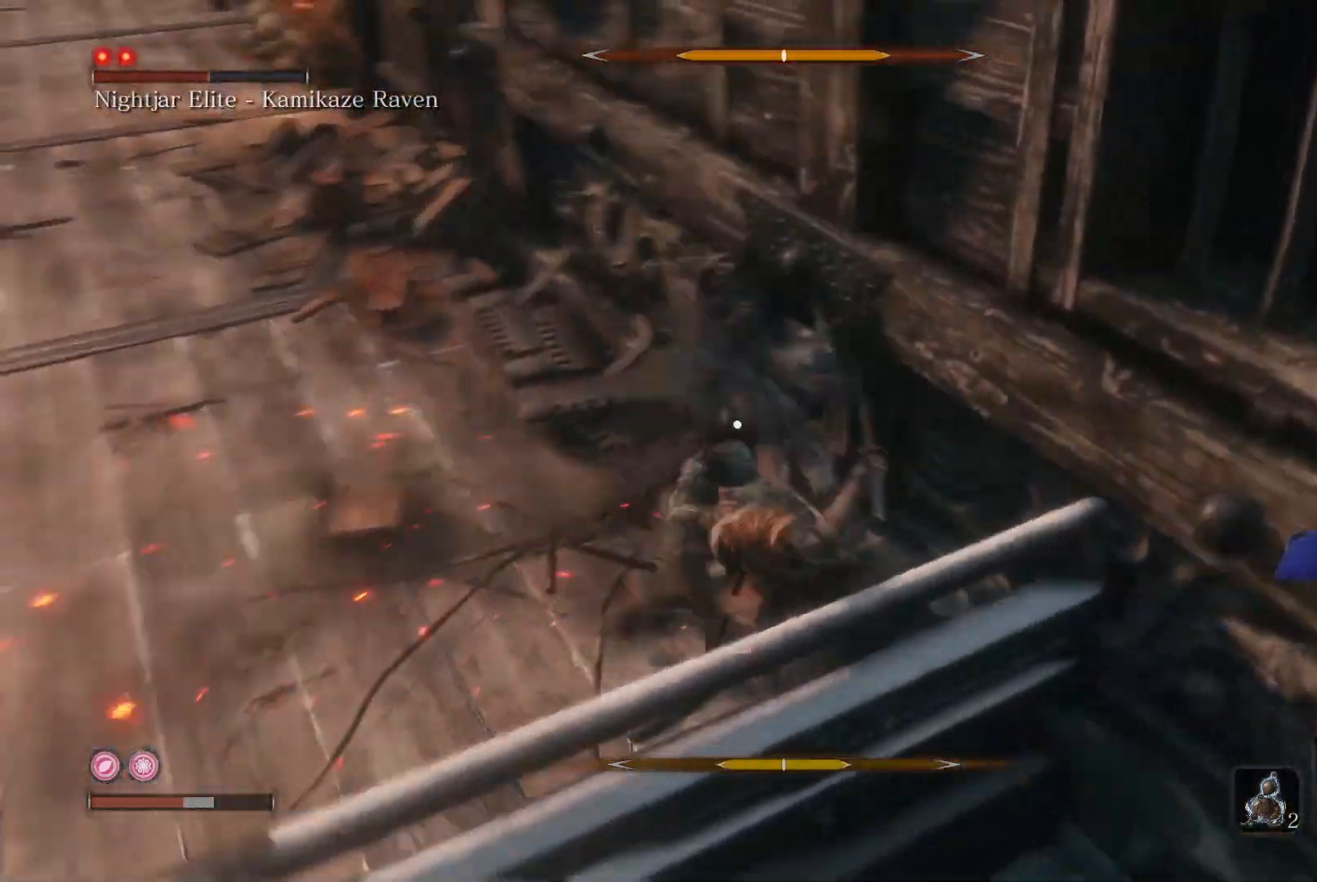
Gameplay with a controller (Xbox layout); each line is a JSON object with the inputs held at the frame after it. "events" lists button and stick changes between this image and that frame as [ms after this image, input, new state], when the widget could be followed in between.
{"buttons": ["L1"], "left_stick": "up-left", "right_stick": "center", "events": [[217, "L1", "down"], [217, "L3", "down"], [283, "left_stick", "up-left"], [350, "L3", "up"], [383, "L1", "up"], [483, "L1", "down"]]}
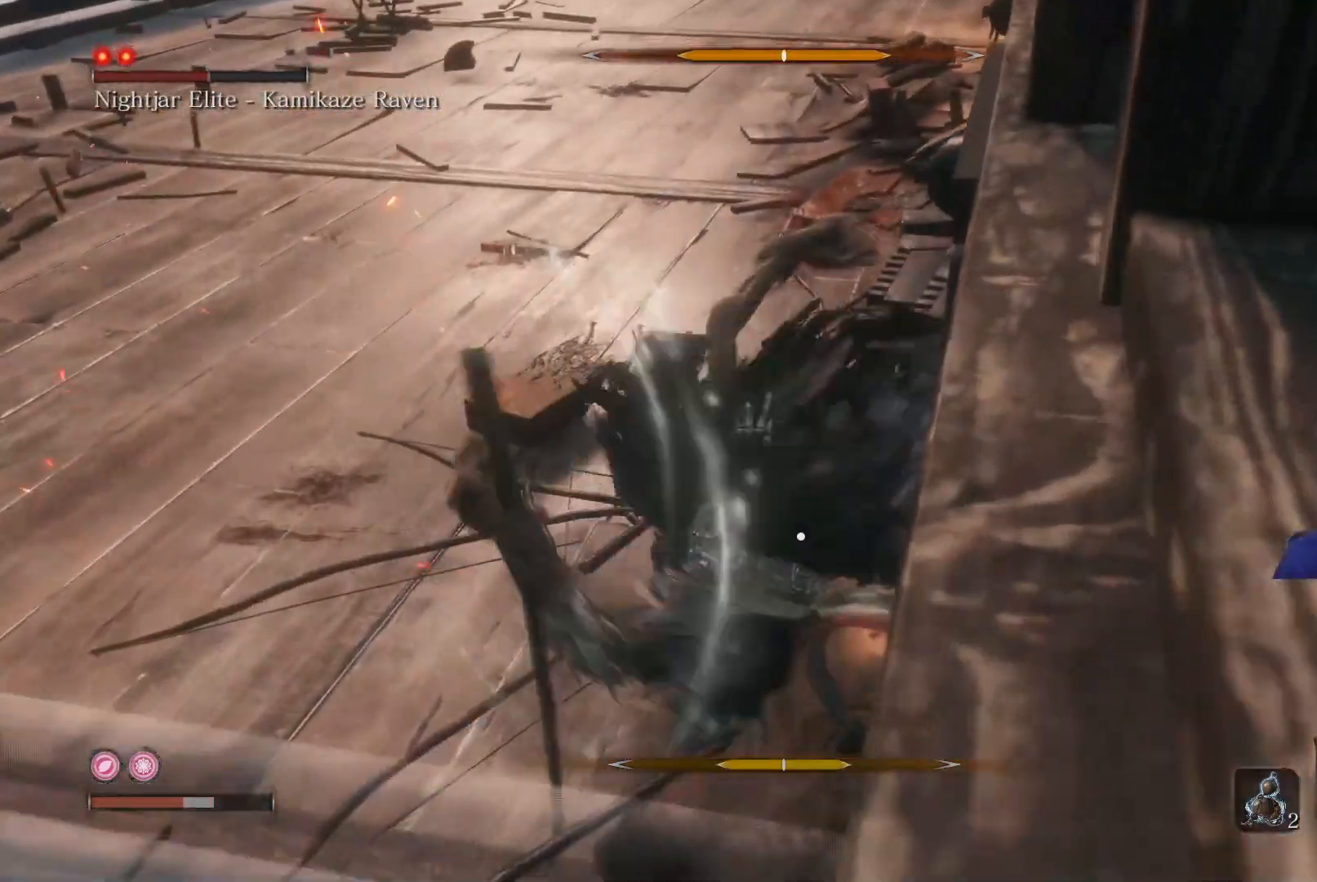
{"buttons": [], "left_stick": "up-left", "right_stick": "center", "events": [[67, "L1", "up"], [67, "R3", "down"], [67, "right_stick", "left"], [117, "L1", "down"], [117, "right_stick", "down-left"], [217, "R3", "up"], [217, "right_stick", "center"], [283, "L1", "up"], [383, "L1", "down"], [500, "L1", "up"]]}
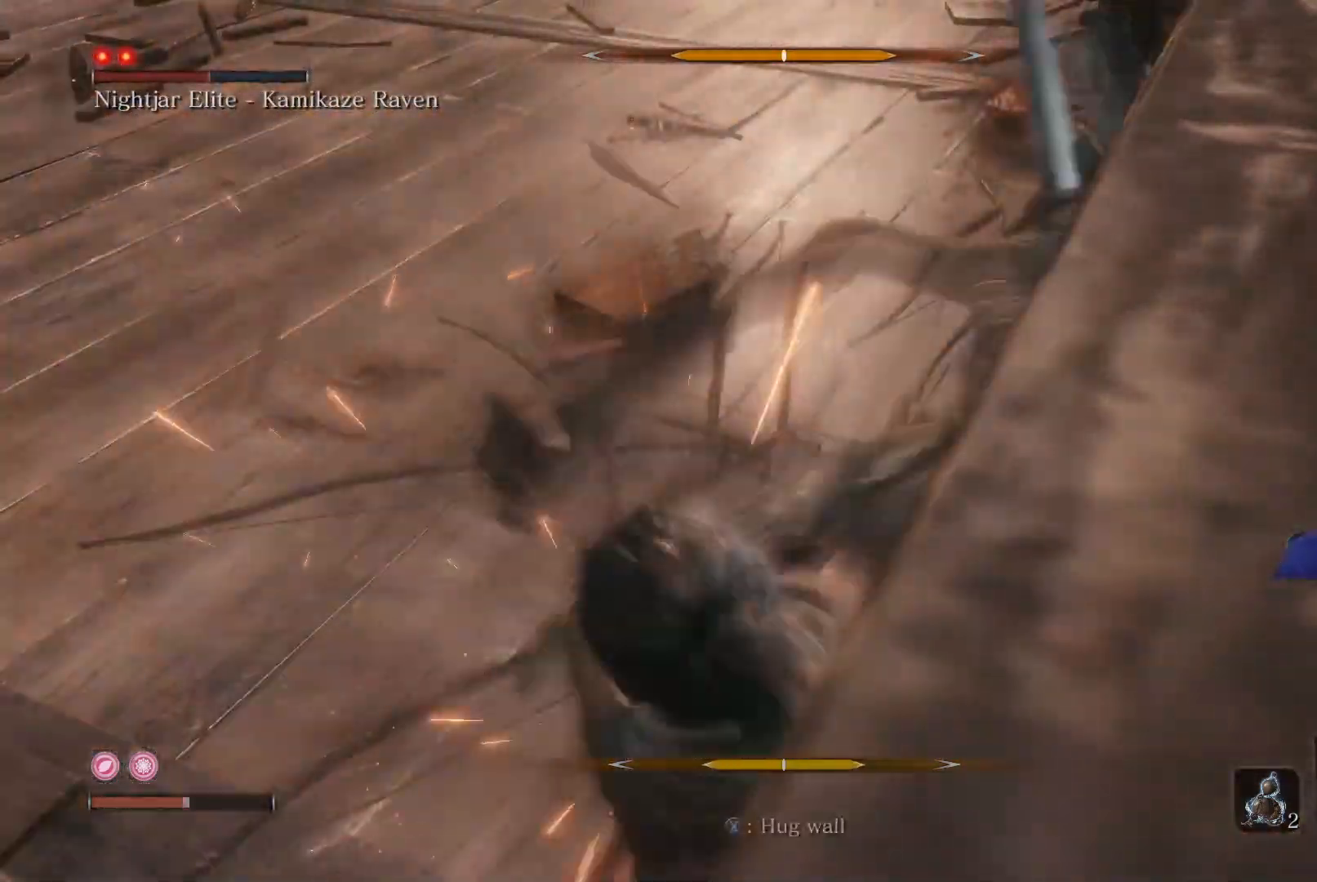
{"buttons": [], "left_stick": "up-left", "right_stick": "center", "events": [[50, "L1", "down"], [167, "L1", "up"], [183, "L1", "down"], [417, "L1", "up"]]}
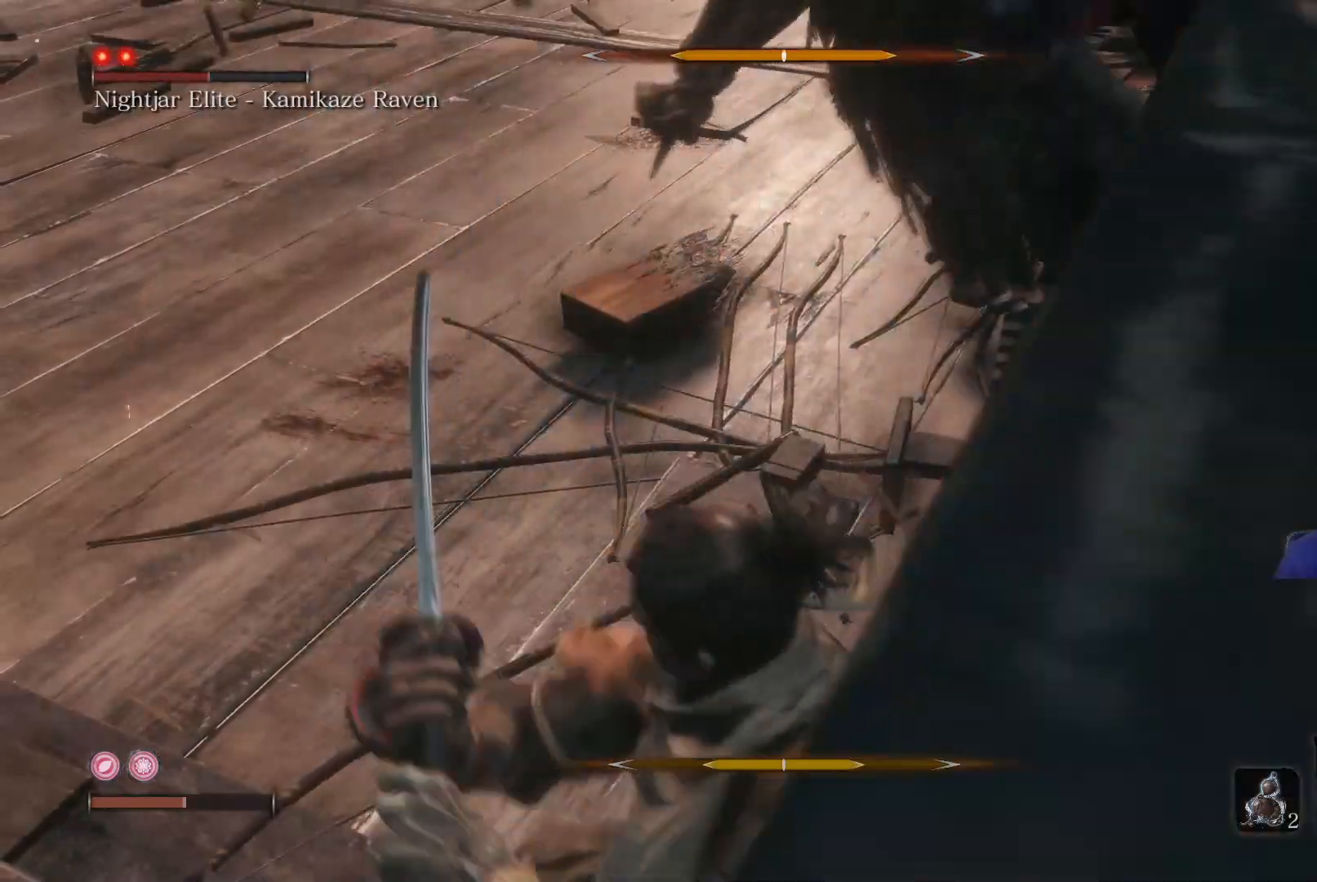
{"buttons": ["L1"], "left_stick": "up-left", "right_stick": "center", "events": [[100, "L1", "down"], [250, "L1", "up"], [300, "L1", "down"]]}
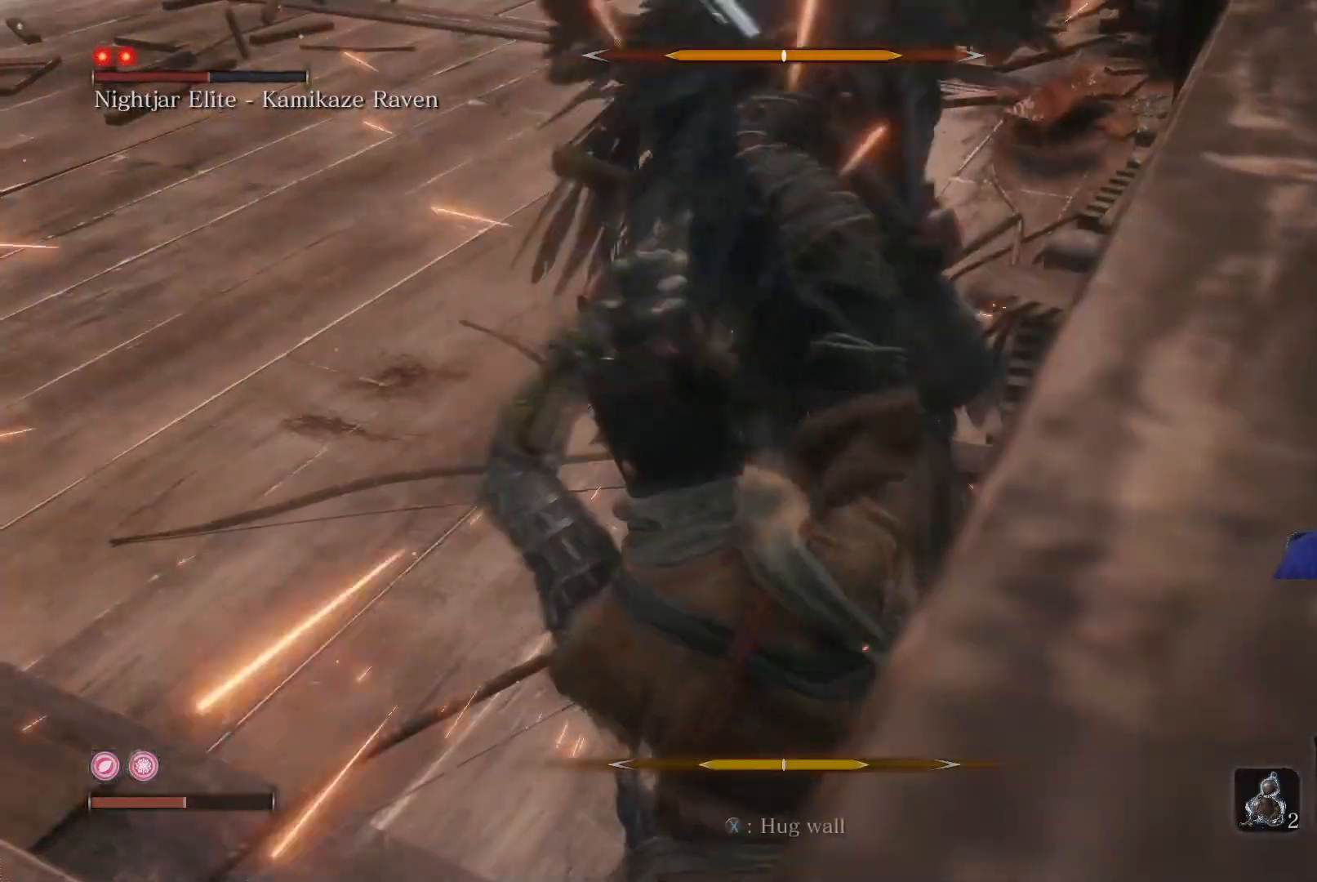
{"buttons": [], "left_stick": "up-left", "right_stick": "center", "events": [[33, "L1", "up"], [317, "L1", "down"], [467, "L1", "up"]]}
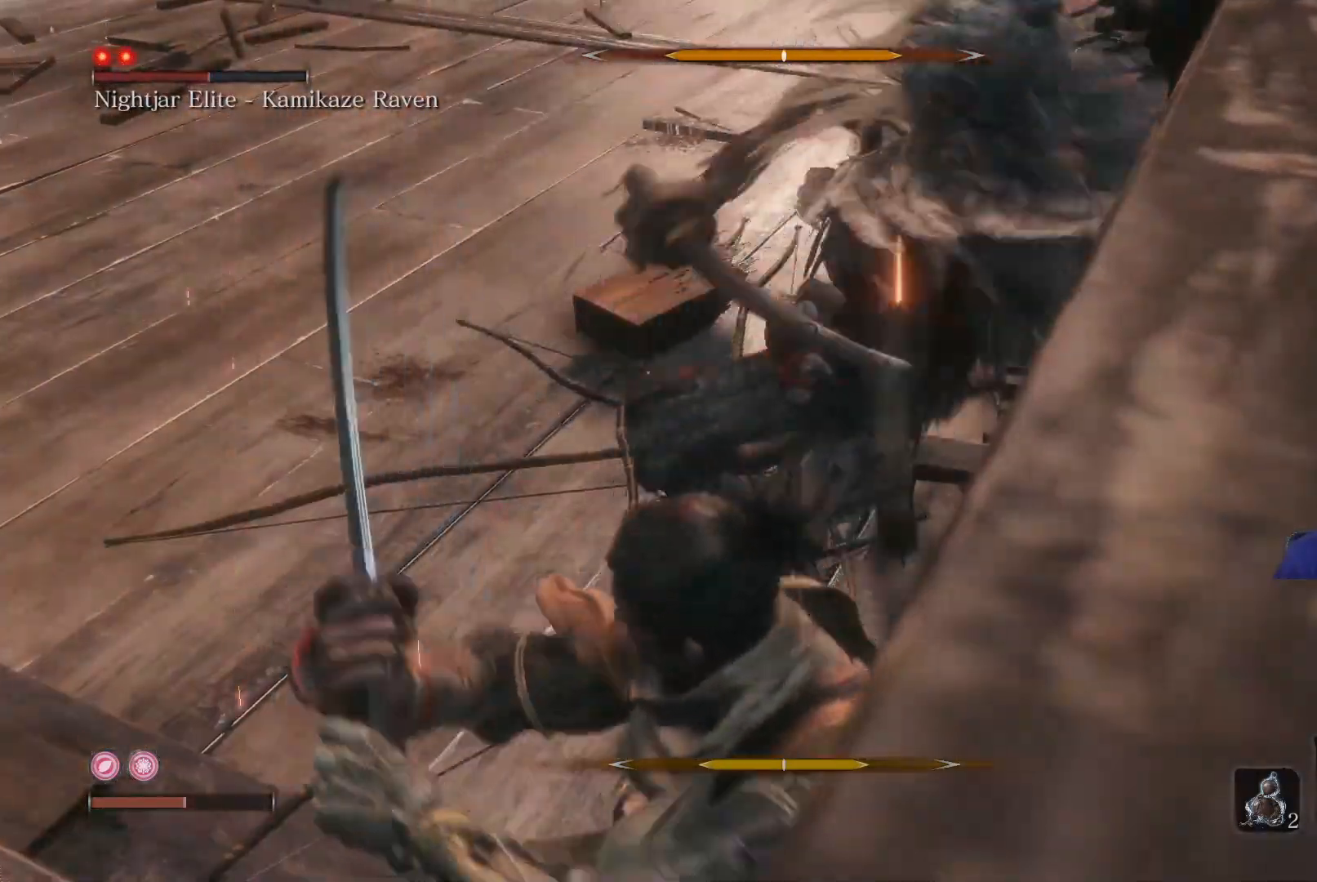
{"buttons": ["L1"], "left_stick": "up-left", "right_stick": "center", "events": [[133, "L1", "down"], [283, "R3", "down"], [283, "right_stick", "down-left"], [333, "L1", "up"], [383, "right_stick", "center"], [433, "L1", "down"], [433, "R3", "up"]]}
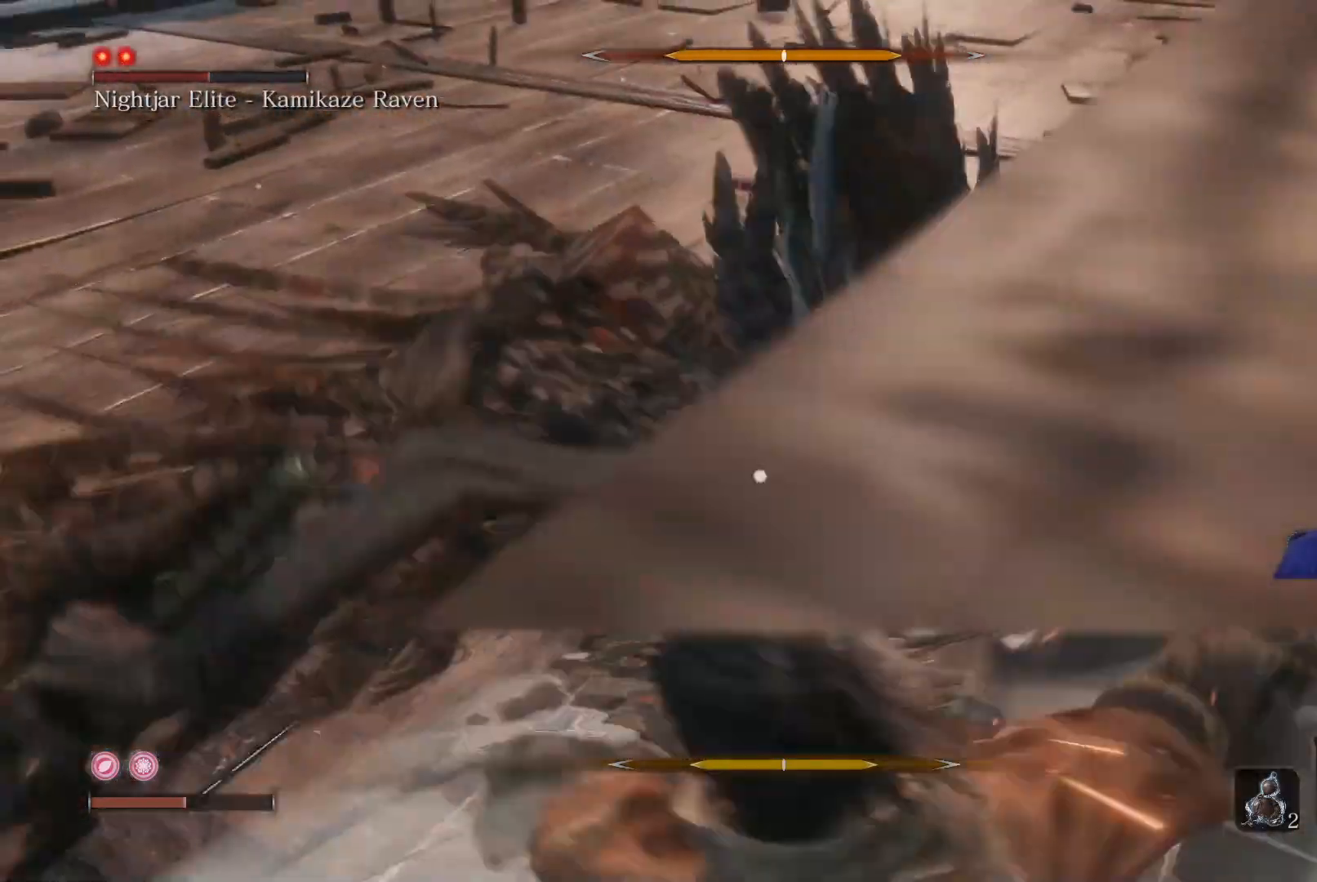
{"buttons": [], "left_stick": "up-left", "right_stick": "center", "events": [[217, "L1", "up"], [283, "L1", "down"], [367, "L1", "up"]]}
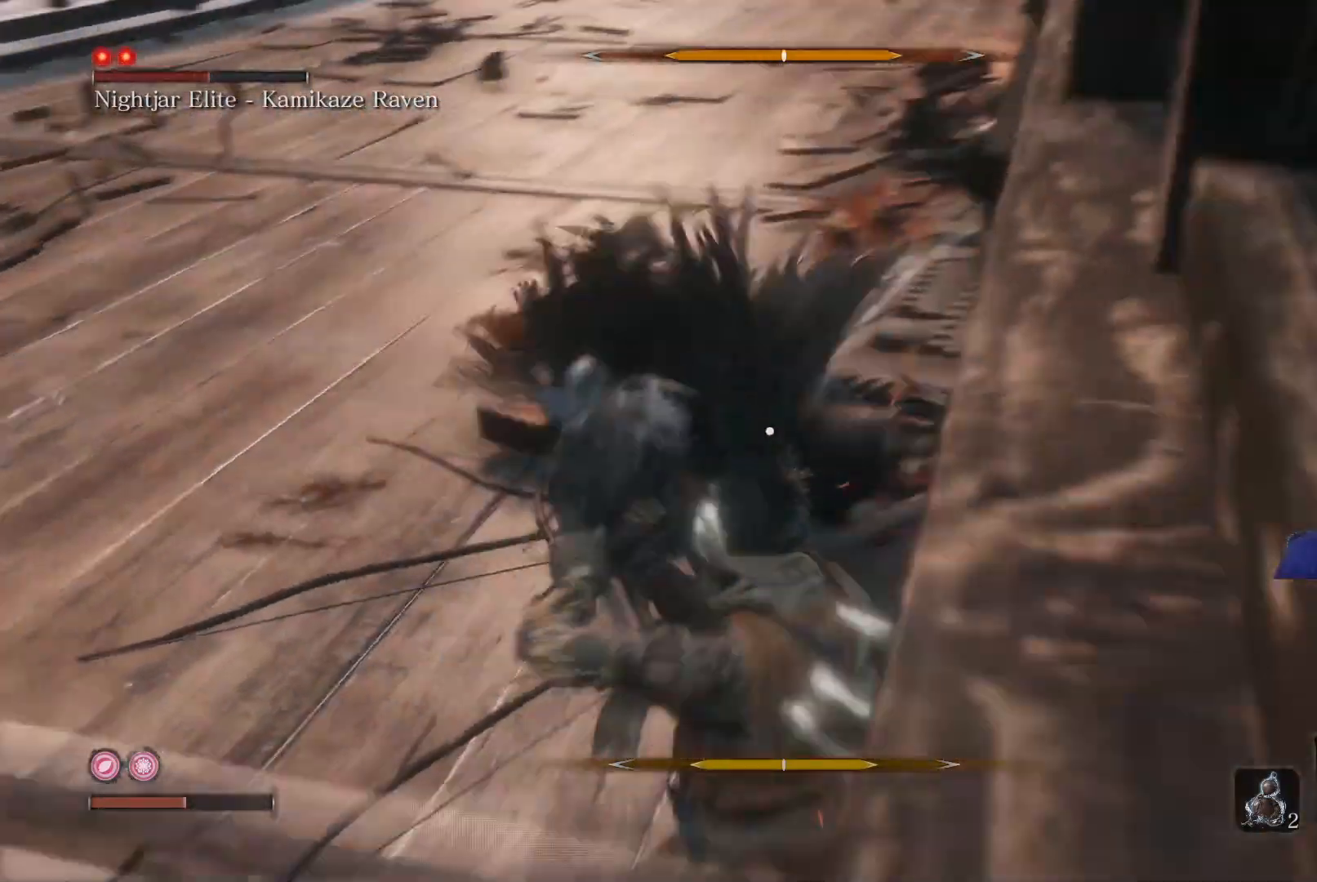
{"buttons": ["B", "L1"], "left_stick": "left", "right_stick": "center", "events": [[133, "left_stick", "left"], [150, "B", "down"], [283, "B", "up"], [500, "B", "down"], [500, "L1", "down"]]}
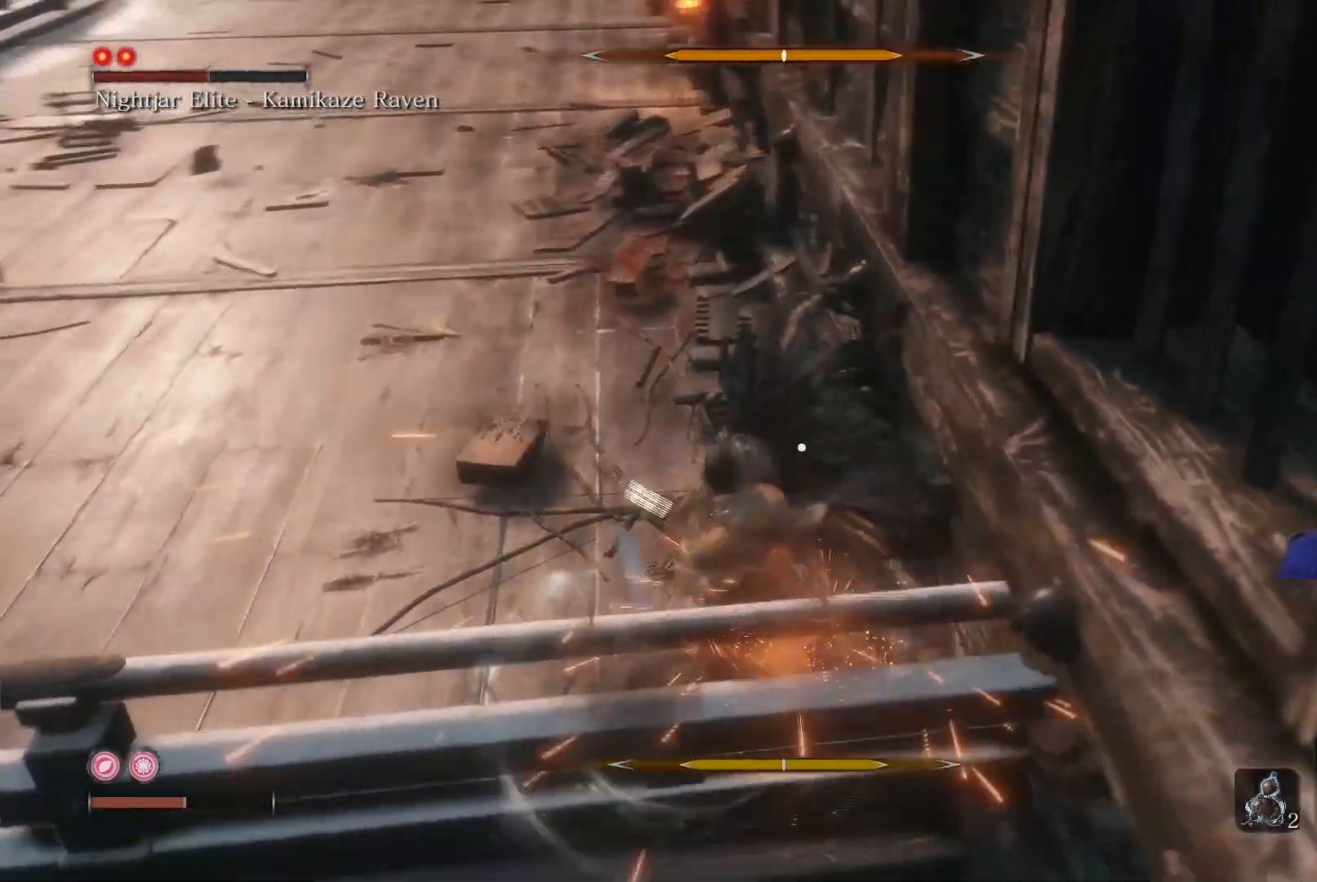
{"buttons": [], "left_stick": "left", "right_stick": "center", "events": [[17, "L3", "down"], [117, "B", "up"], [117, "L3", "up"], [267, "L1", "up"], [300, "L1", "down"], [417, "L1", "up"]]}
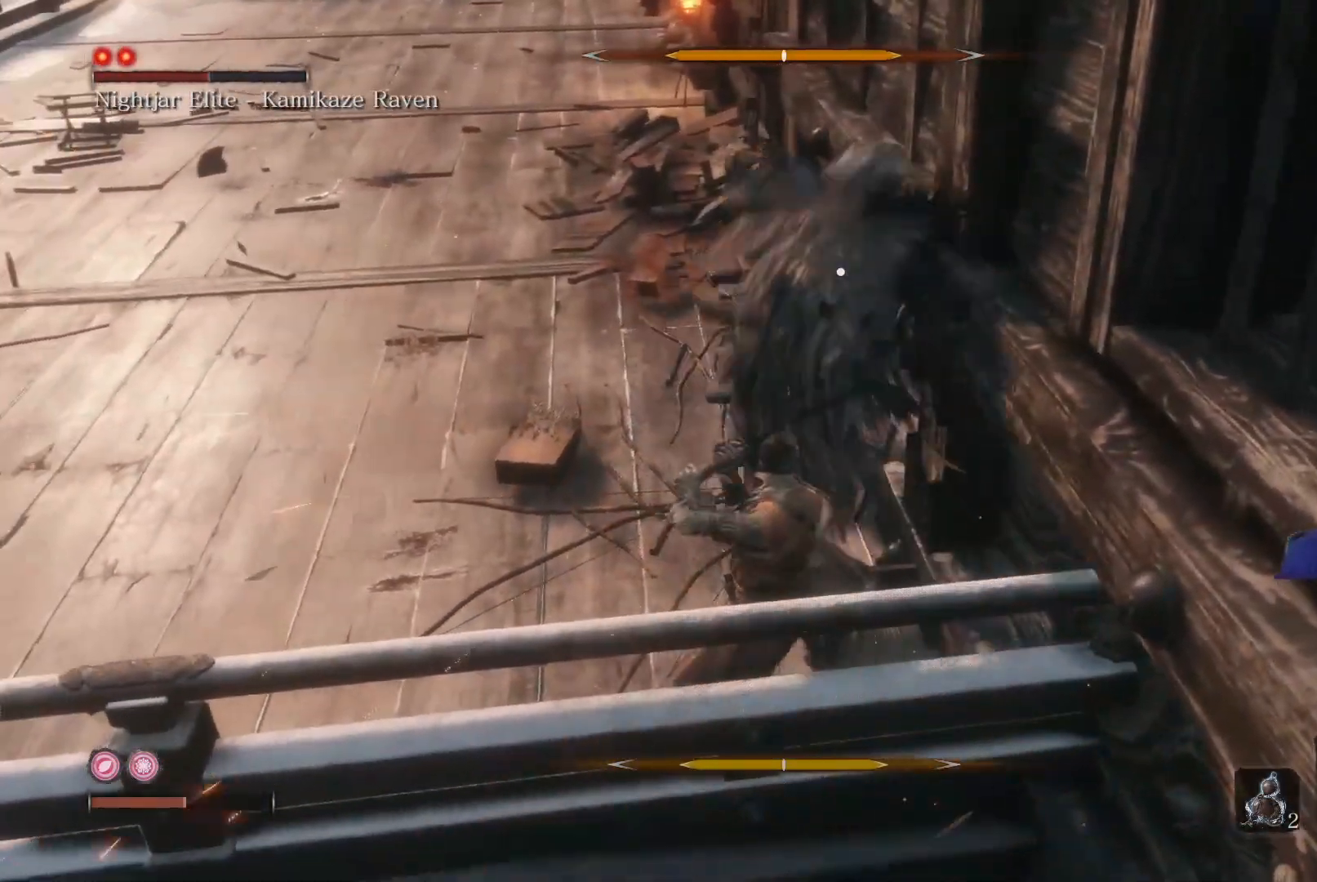
{"buttons": [], "left_stick": "left", "right_stick": "center", "events": [[167, "L1", "down"], [217, "L3", "down"], [267, "L3", "up"], [300, "L1", "up"]]}
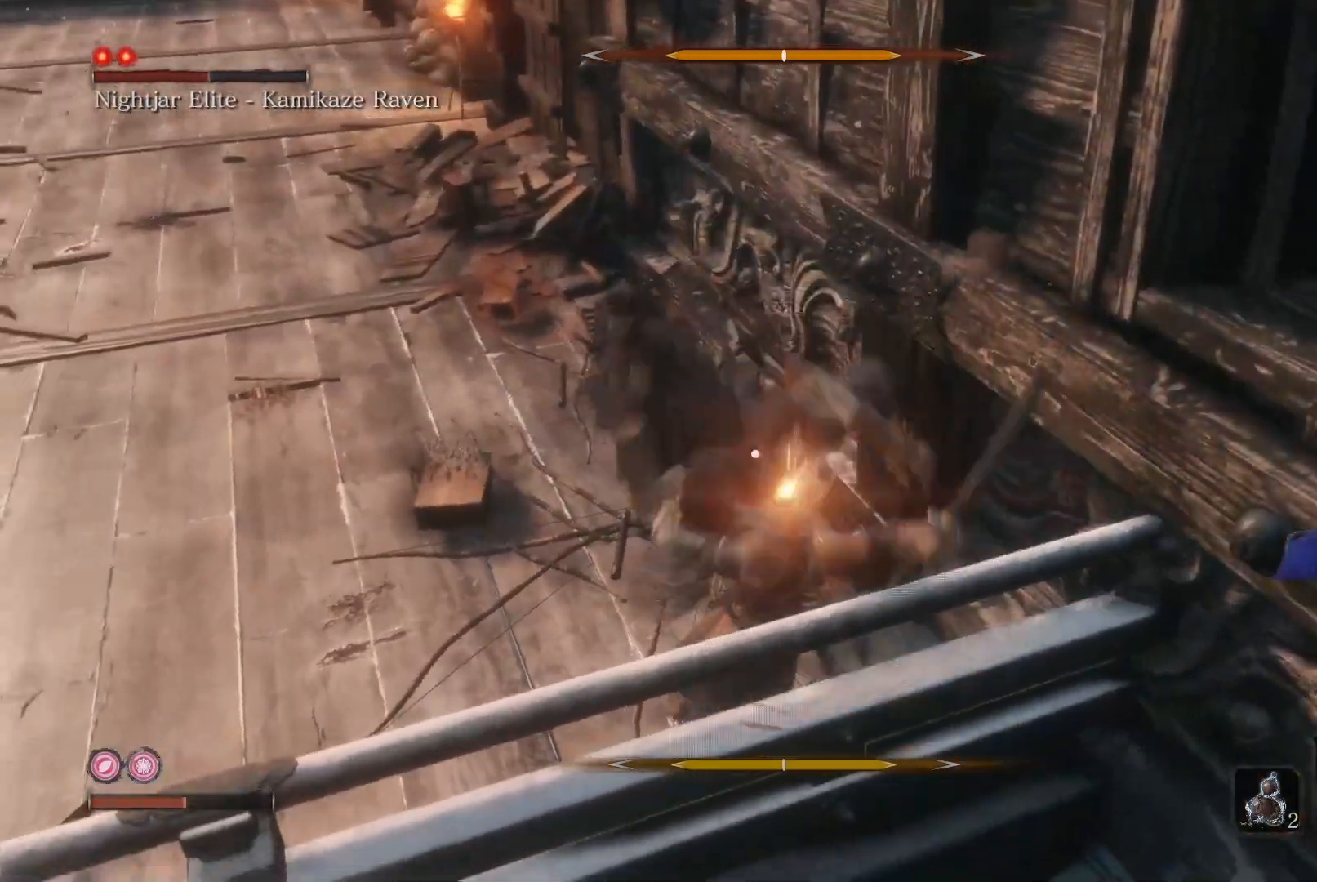
{"buttons": [], "left_stick": "left", "right_stick": "center", "events": [[33, "L1", "down"], [83, "L3", "down"], [167, "L3", "up"], [217, "L1", "up"]]}
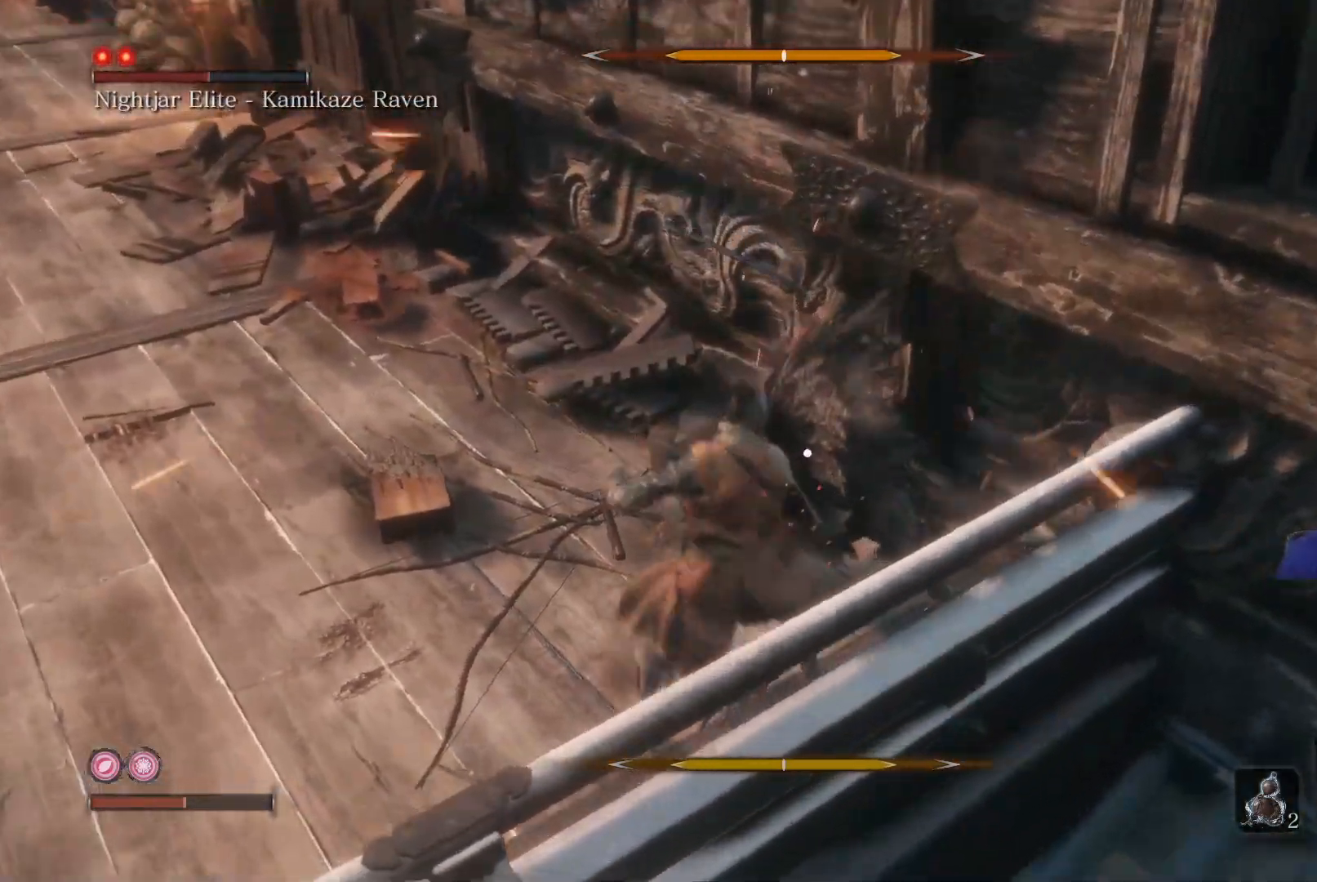
{"buttons": ["B"], "left_stick": "down", "right_stick": "center", "events": [[117, "B", "down"], [267, "B", "up"], [417, "left_stick", "down"], [450, "B", "down"]]}
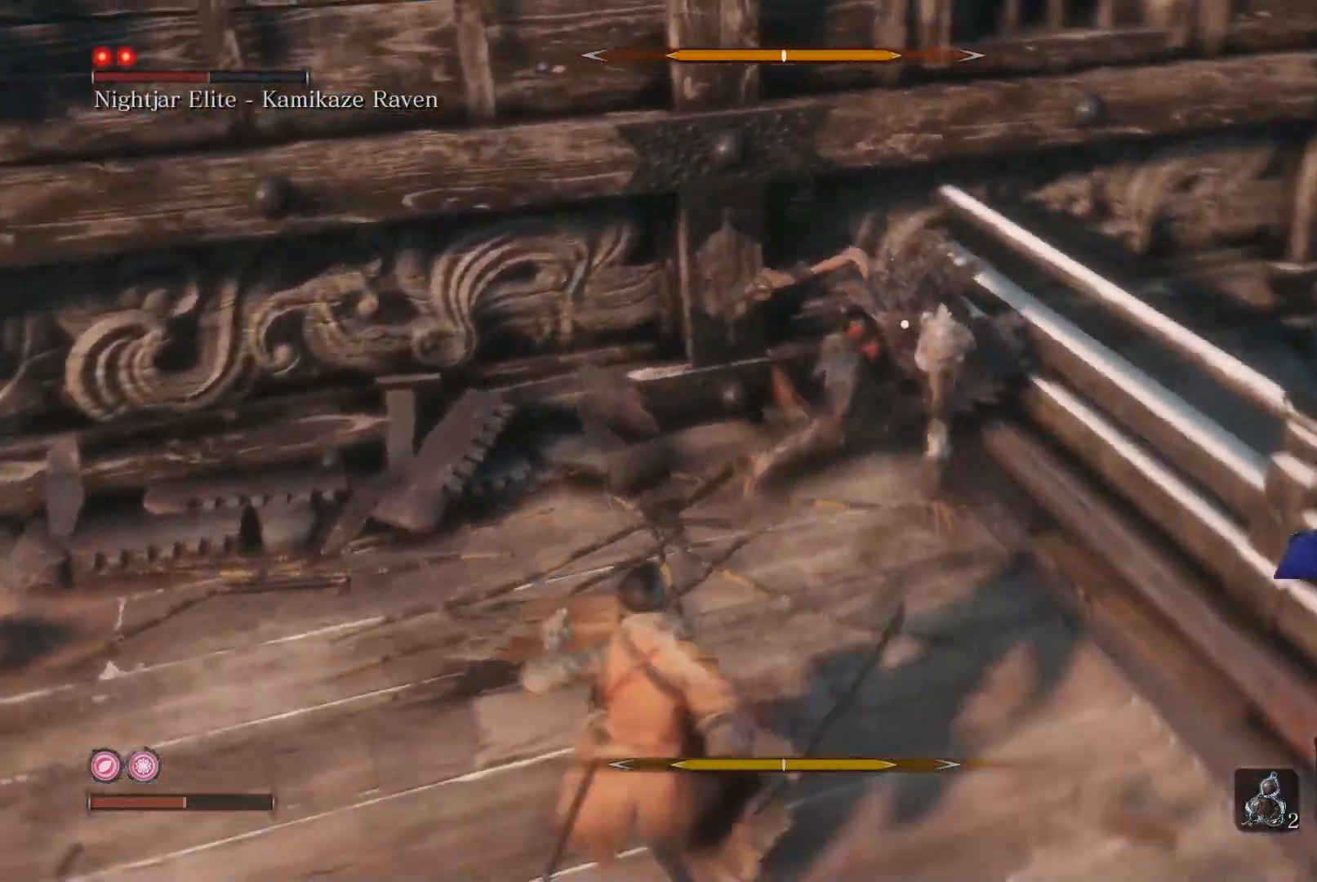
{"buttons": ["B"], "left_stick": "down", "right_stick": "center", "events": []}
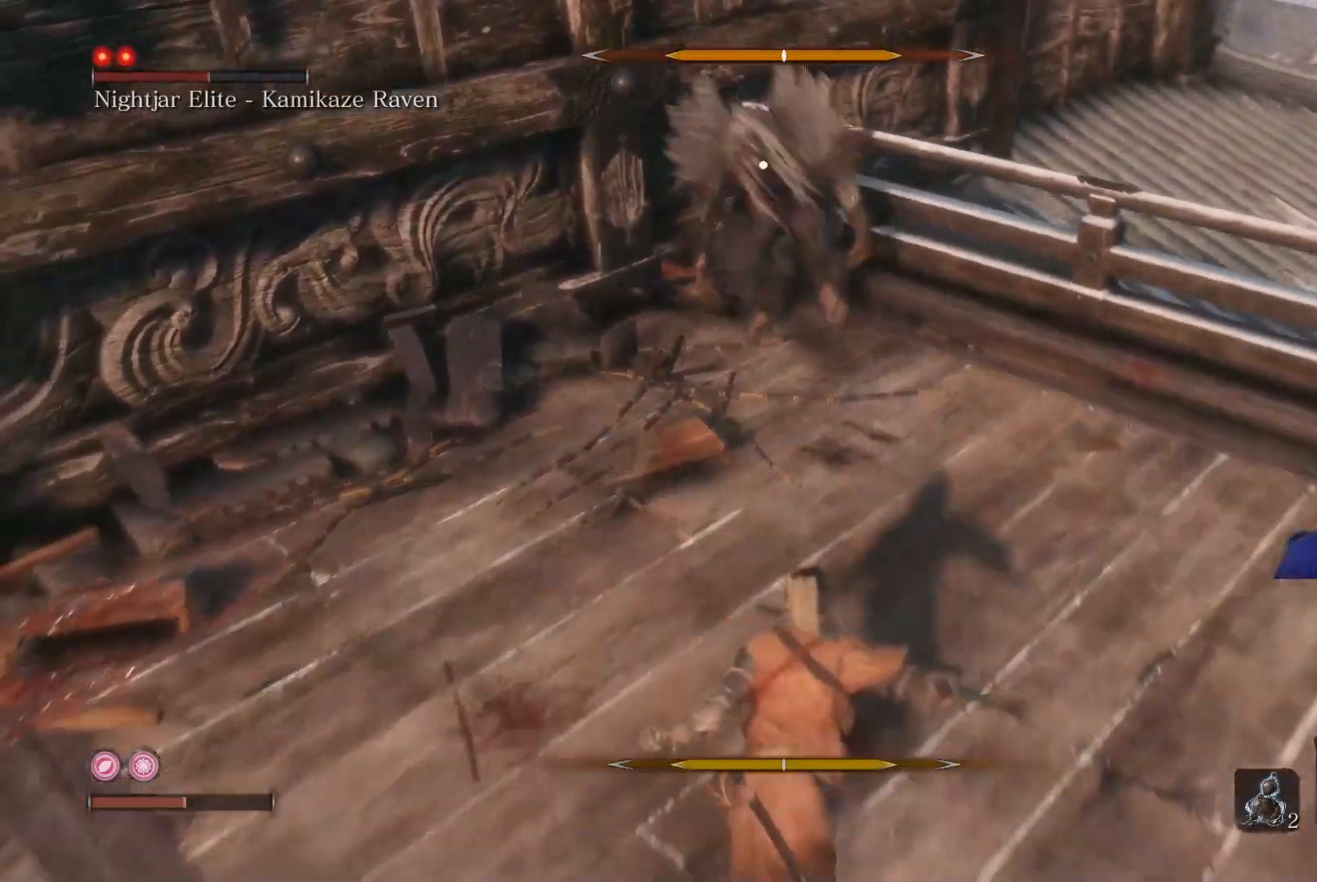
{"buttons": ["R2"], "left_stick": "down", "right_stick": "center", "events": [[433, "B", "up"], [483, "R2", "down"]]}
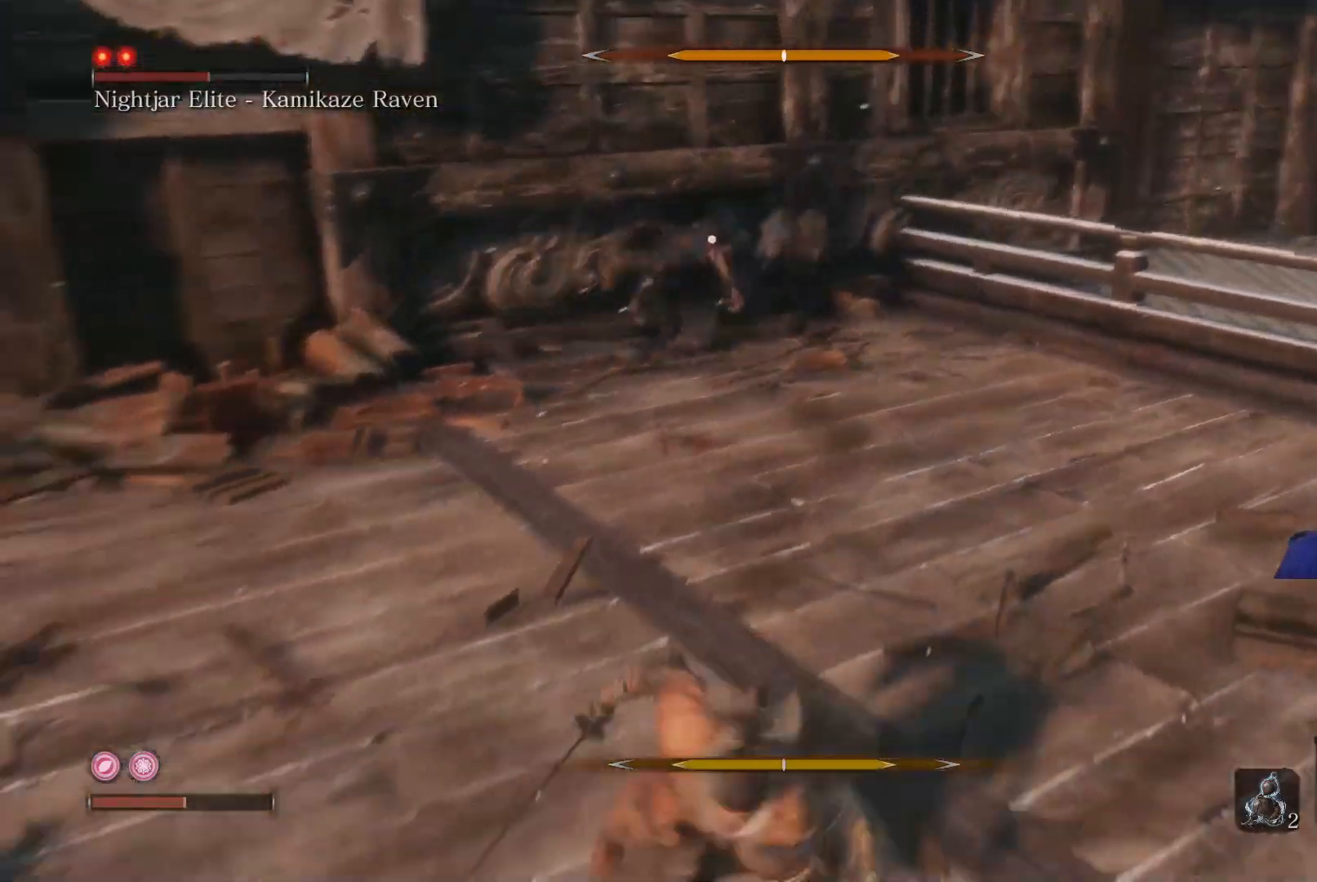
{"buttons": [], "left_stick": "up", "right_stick": "center", "events": [[83, "left_stick", "left"], [150, "R2", "up"], [233, "R2", "down"], [317, "left_stick", "up"], [350, "R2", "up"]]}
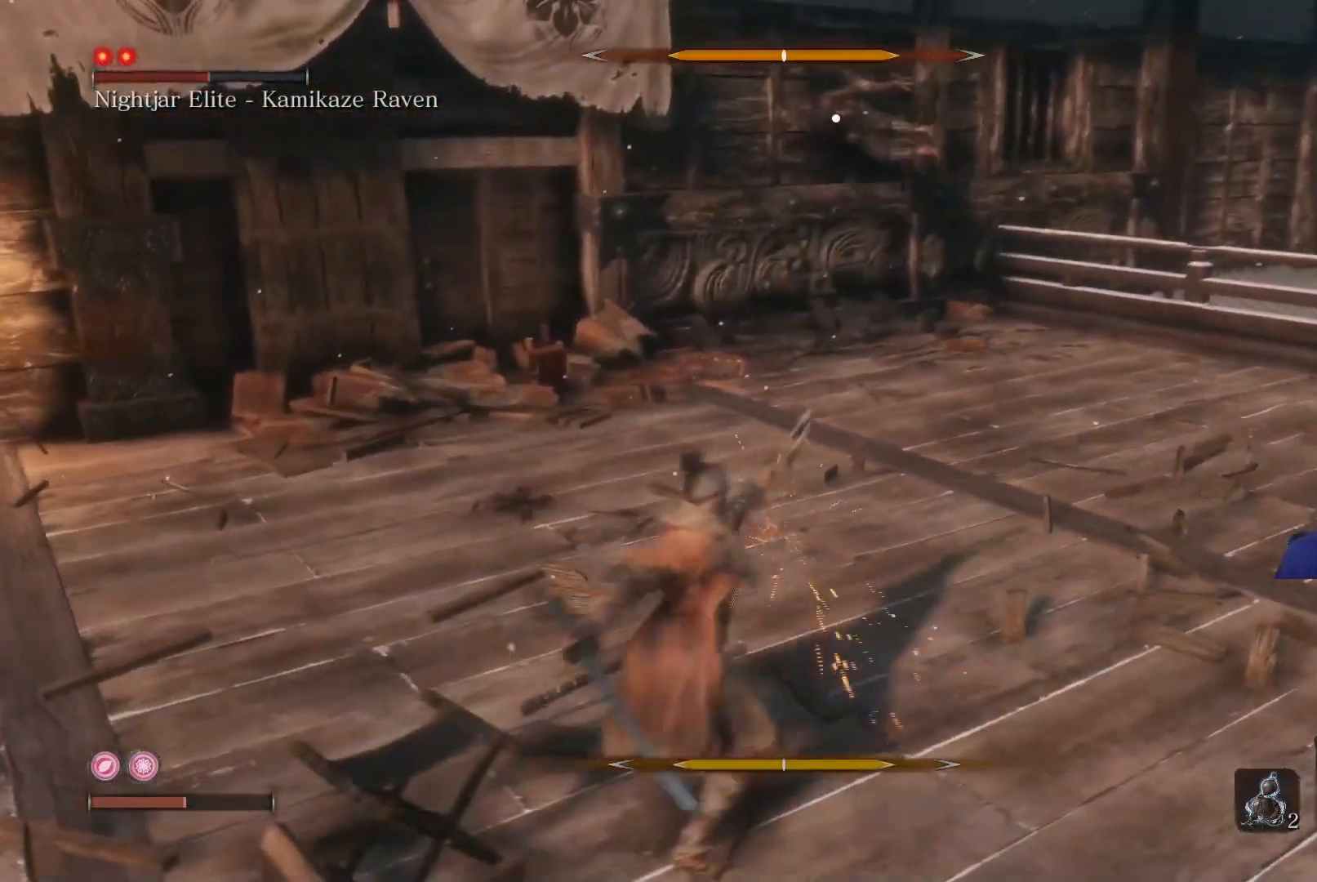
{"buttons": [], "left_stick": "up", "right_stick": "center", "events": [[350, "R1", "down"], [450, "R1", "up"]]}
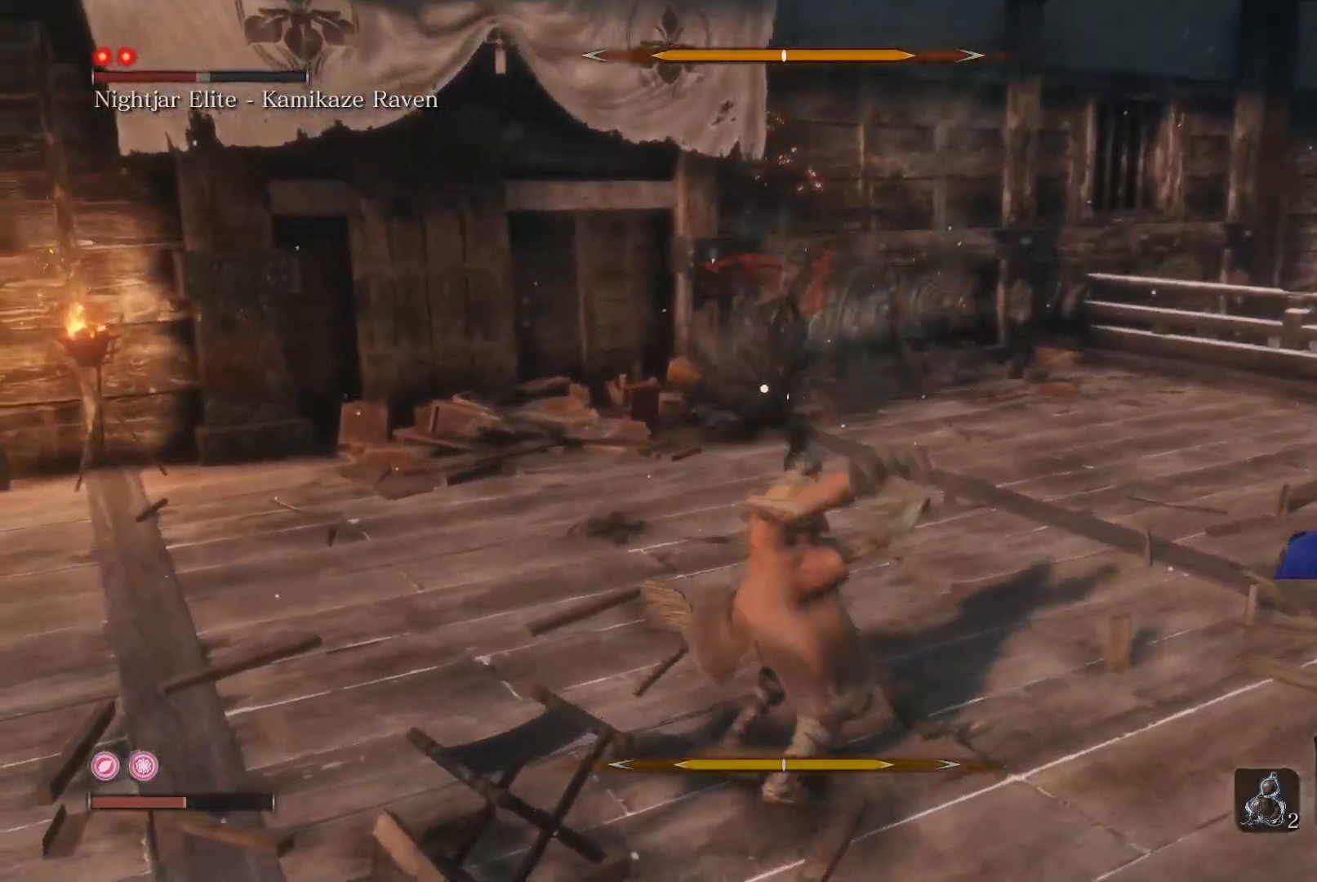
{"buttons": ["R1"], "left_stick": "up", "right_stick": "center", "events": [[33, "R1", "down"], [133, "R1", "up"], [217, "R1", "down"], [333, "R1", "up"], [417, "R1", "down"]]}
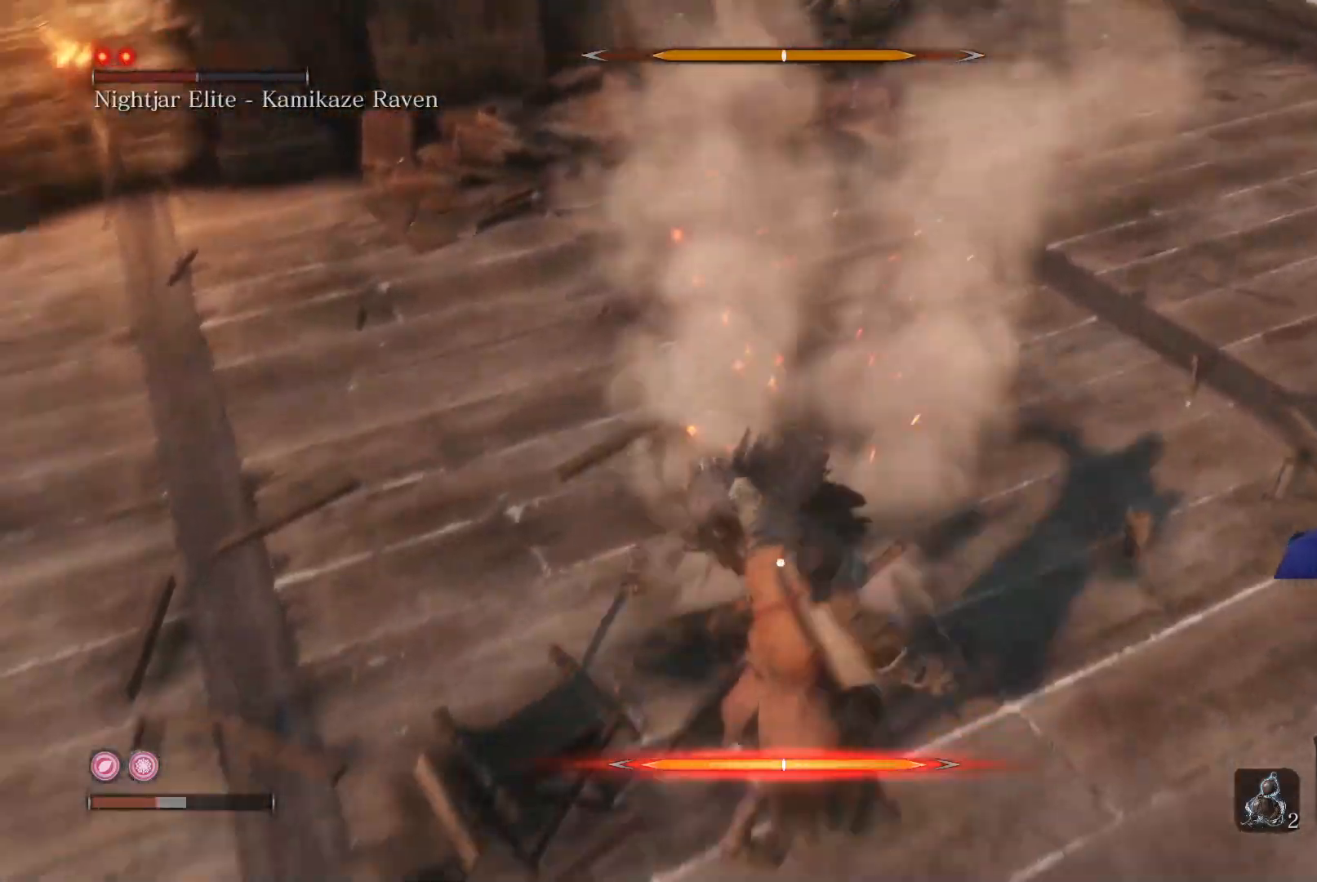
{"buttons": ["L1"], "left_stick": "up-left", "right_stick": "center", "events": [[17, "R1", "up"], [117, "L1", "down"], [317, "L1", "up"], [367, "L1", "down"], [483, "left_stick", "up-left"]]}
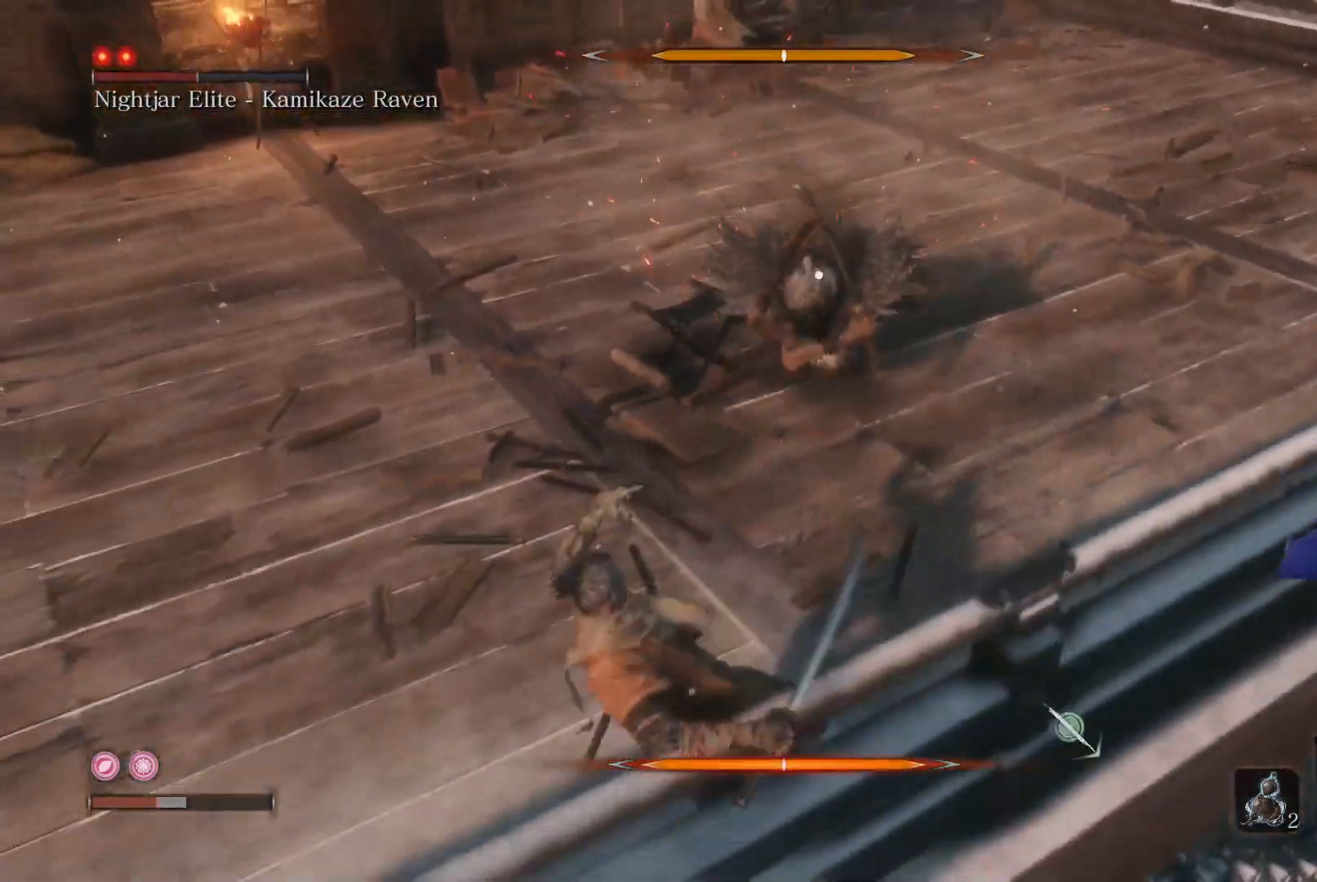
{"buttons": [], "left_stick": "left", "right_stick": "center", "events": [[17, "L1", "up"], [100, "left_stick", "left"]]}
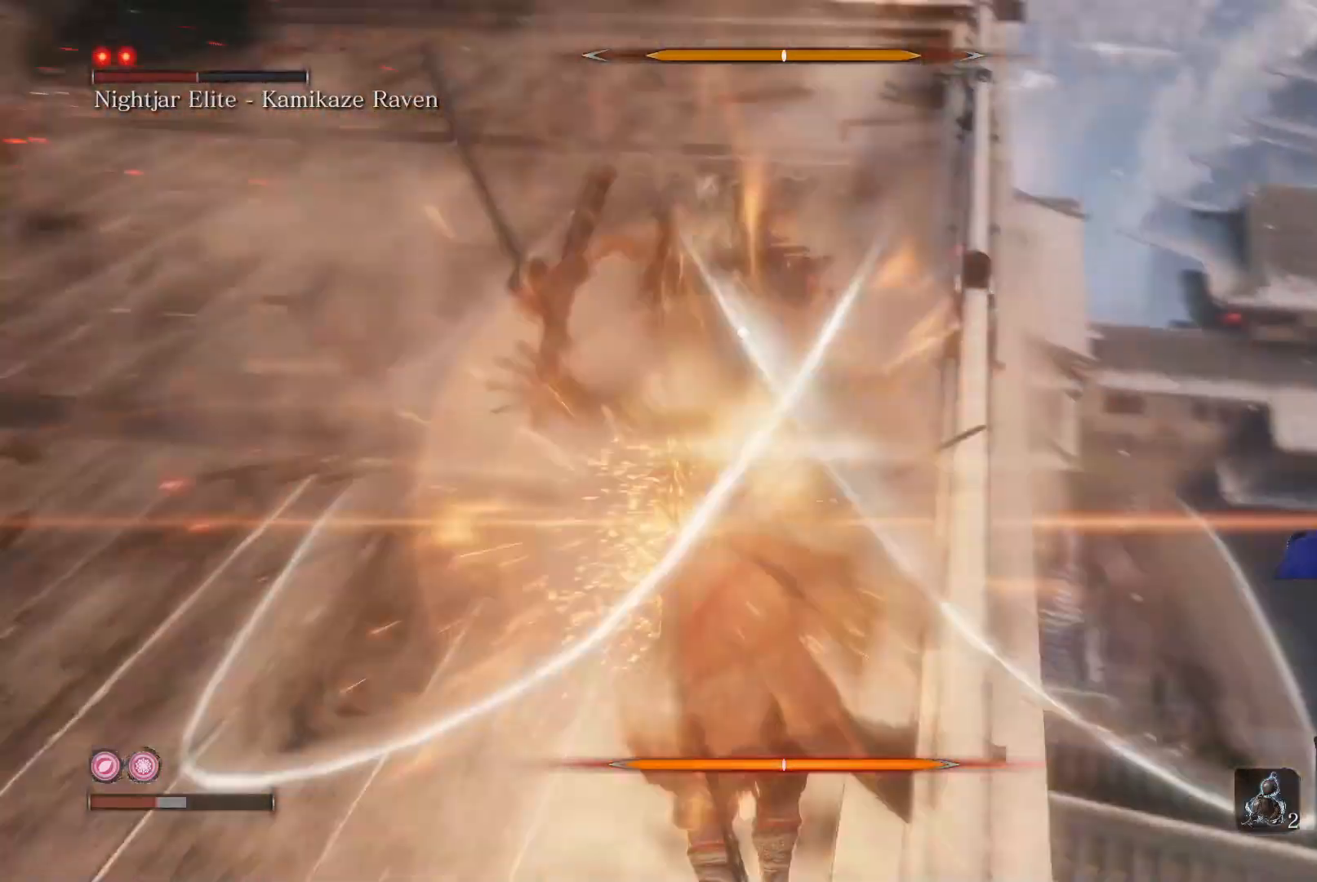
{"buttons": [], "left_stick": "center", "right_stick": "center", "events": [[367, "left_stick", "center"]]}
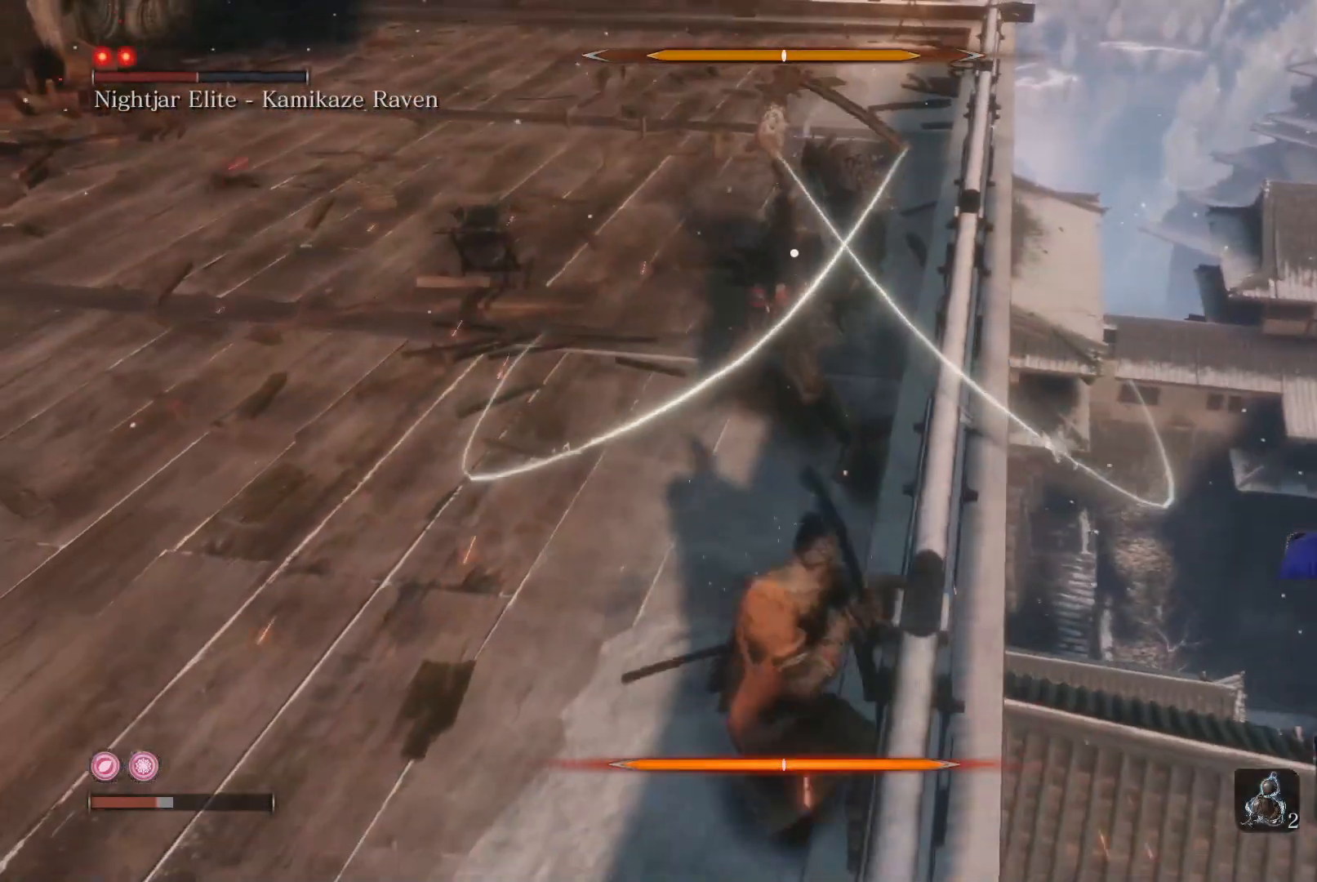
{"buttons": [], "left_stick": "up-left", "right_stick": "center", "events": [[117, "left_stick", "up-left"], [250, "L1", "down"], [367, "L1", "up"]]}
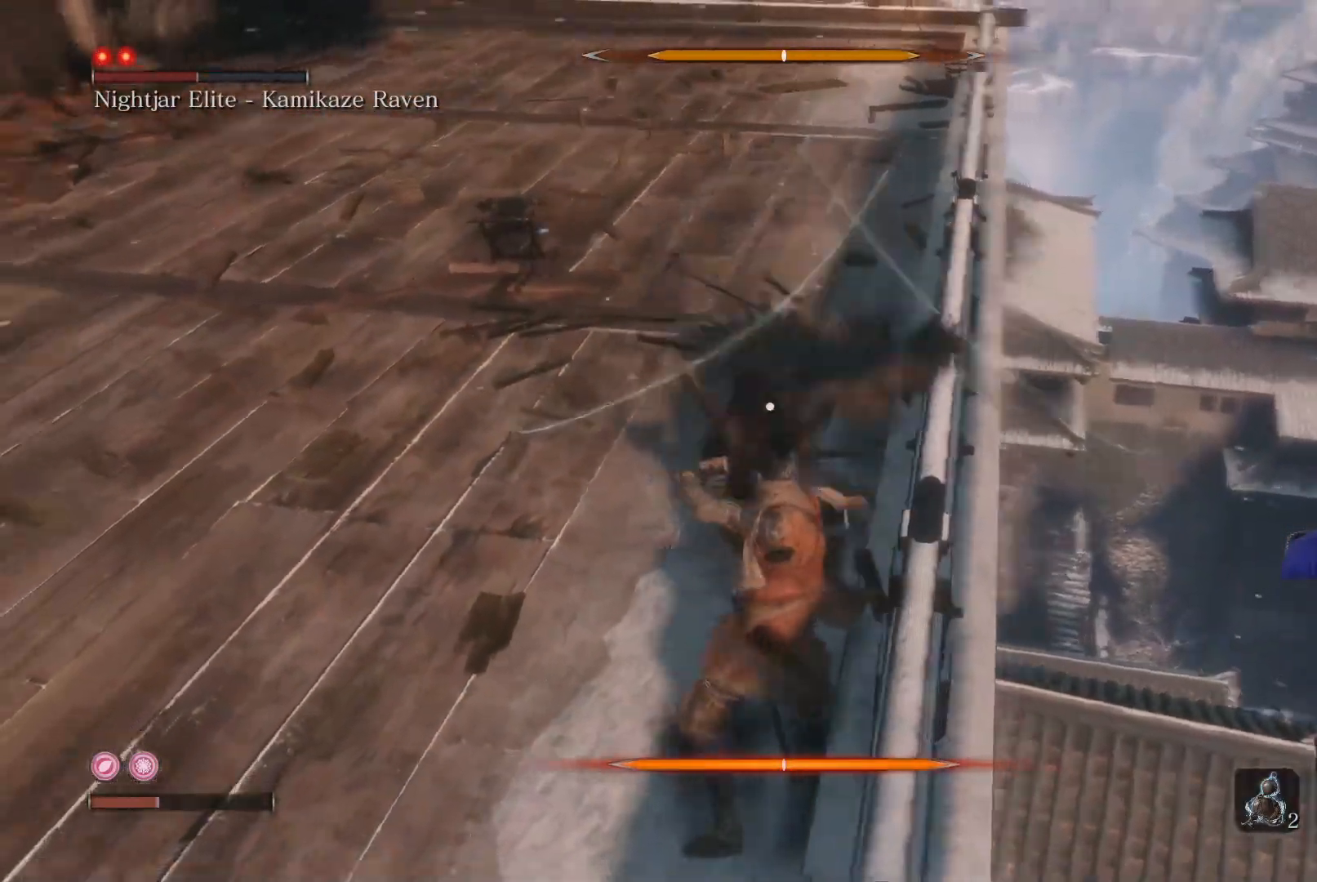
{"buttons": [], "left_stick": "up-left", "right_stick": "center", "events": [[133, "L1", "down"], [333, "L1", "up"], [400, "L1", "down"], [500, "L1", "up"]]}
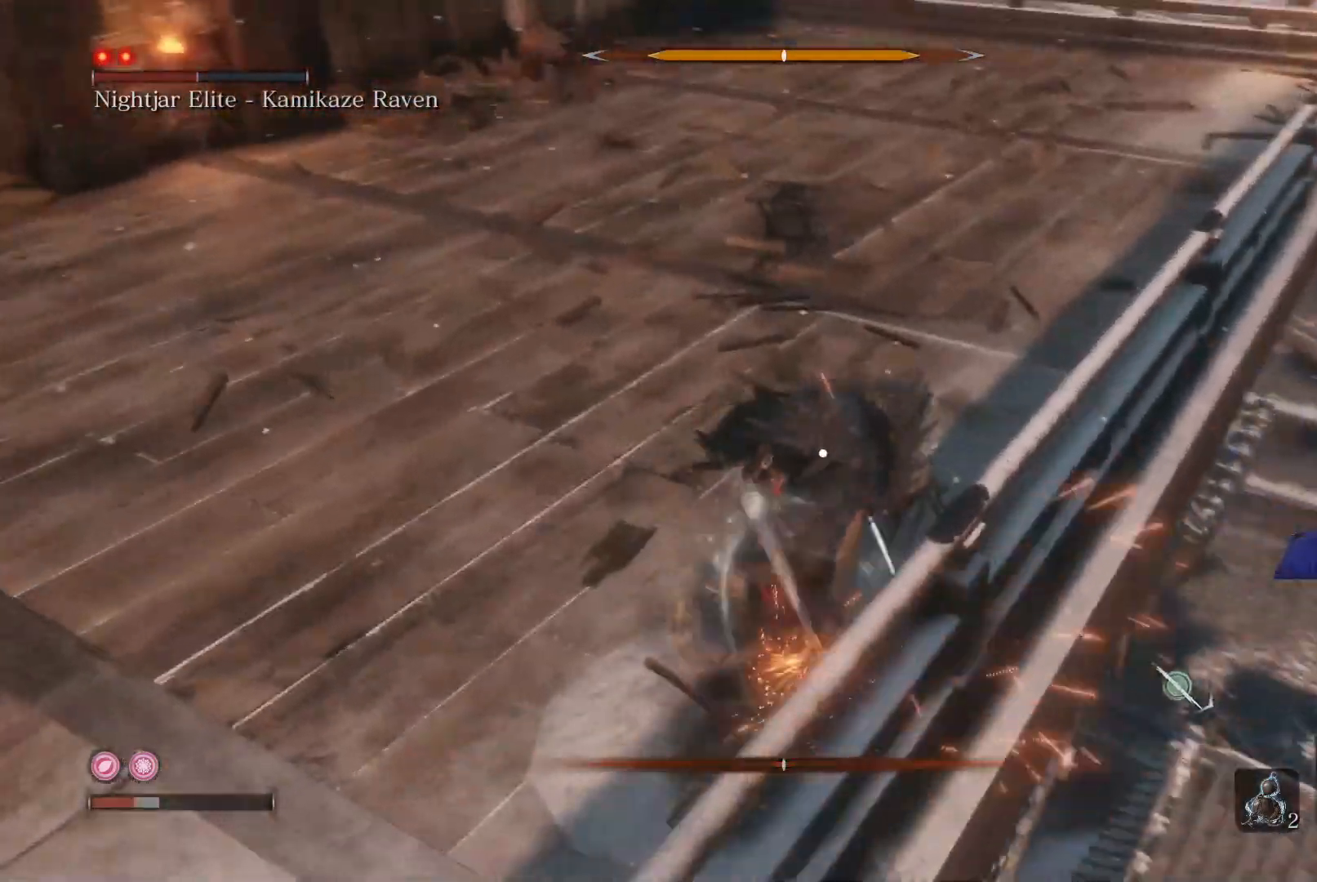
{"buttons": ["B"], "left_stick": "left", "right_stick": "center", "events": [[283, "left_stick", "left"], [317, "B", "down"], [450, "B", "up"], [500, "B", "down"]]}
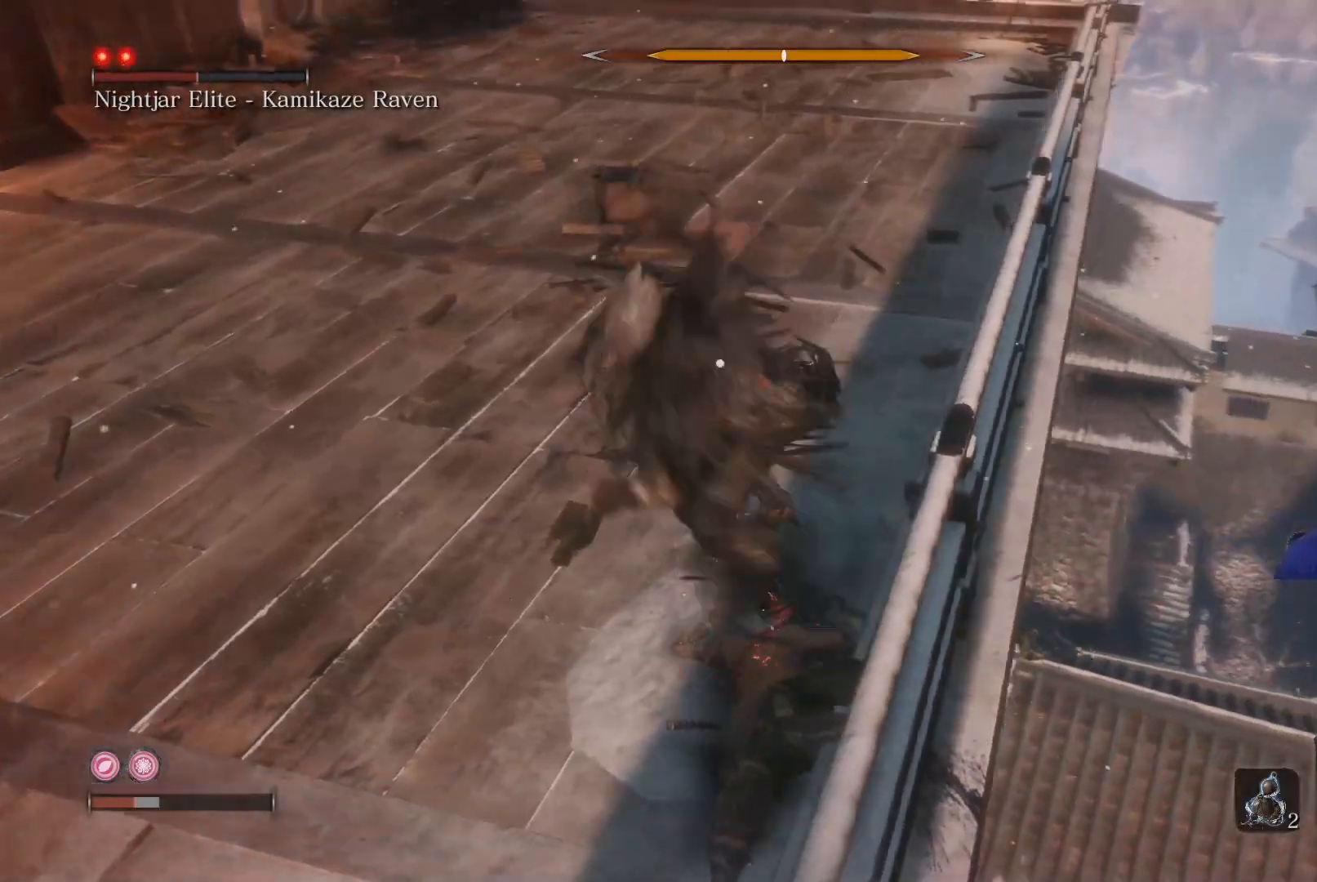
{"buttons": ["B"], "left_stick": "left", "right_stick": "center", "events": [[83, "B", "up"], [167, "B", "down"], [250, "B", "up"], [317, "B", "down"], [383, "B", "up"], [450, "B", "down"]]}
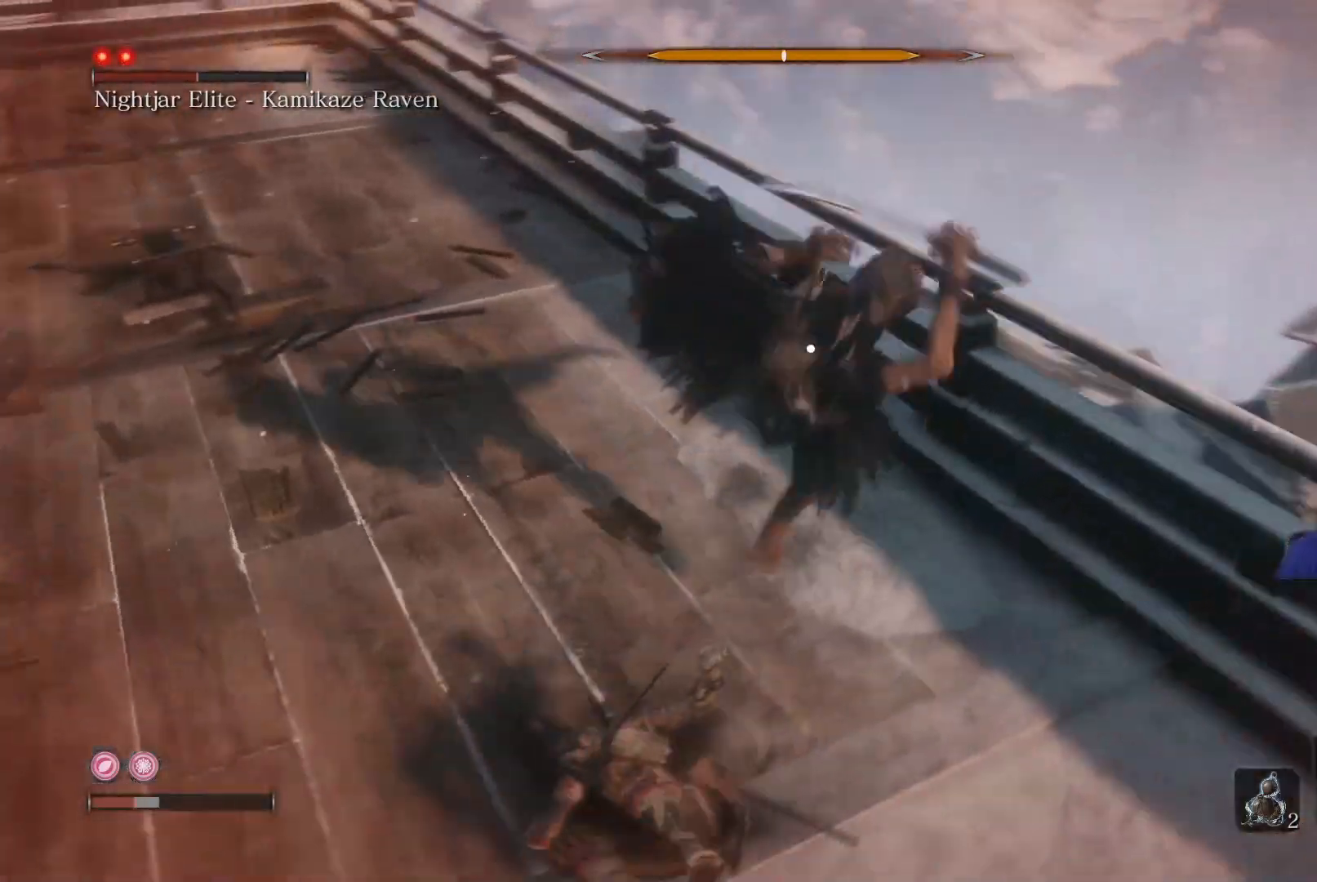
{"buttons": ["B"], "left_stick": "down-left", "right_stick": "center", "events": [[17, "B", "up"], [83, "B", "down"], [117, "B", "up"], [150, "left_stick", "down-left"], [183, "B", "down"], [383, "B", "up"], [467, "B", "down"]]}
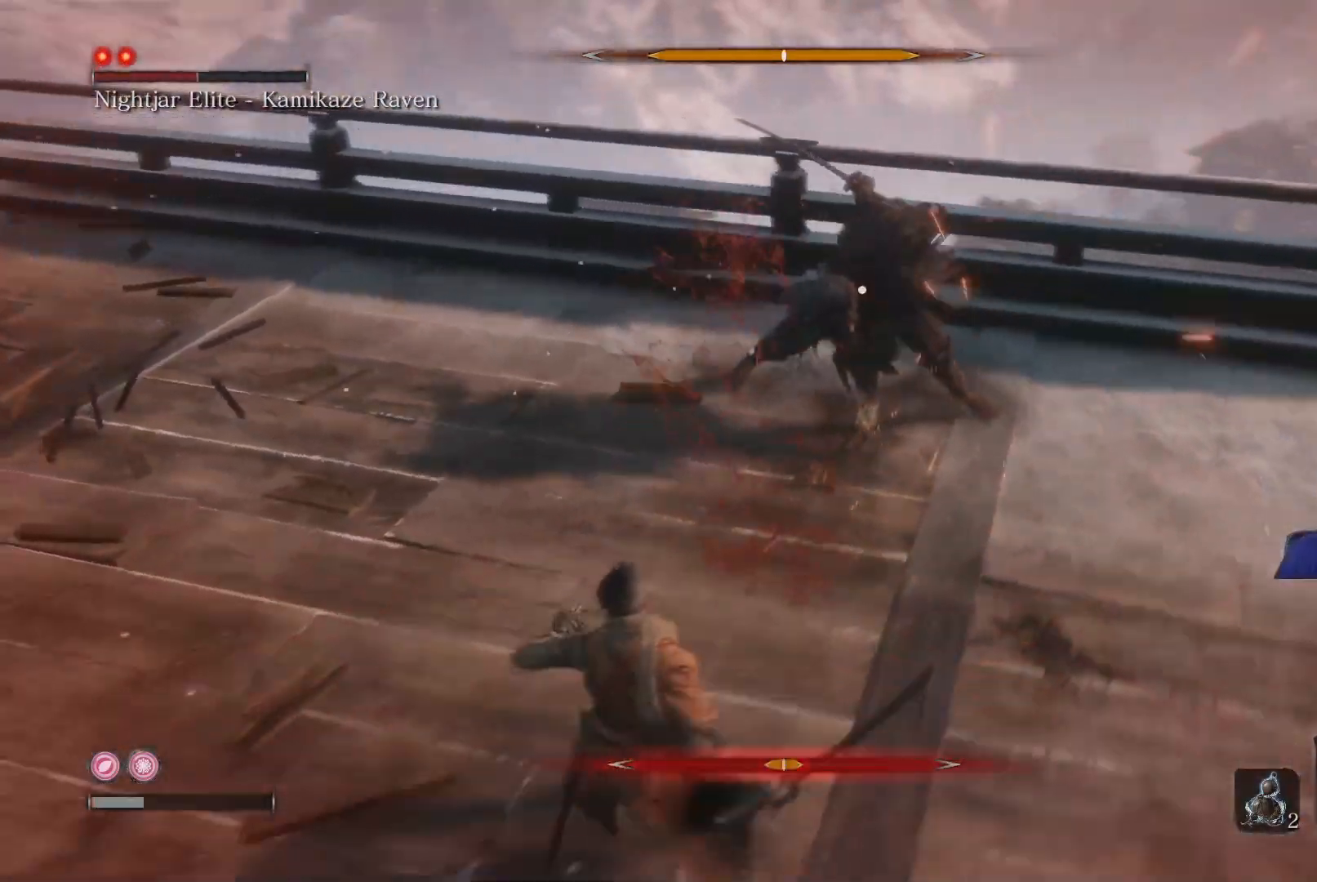
{"buttons": ["B"], "left_stick": "left", "right_stick": "center", "events": [[33, "B", "up"], [167, "B", "down"], [500, "left_stick", "left"]]}
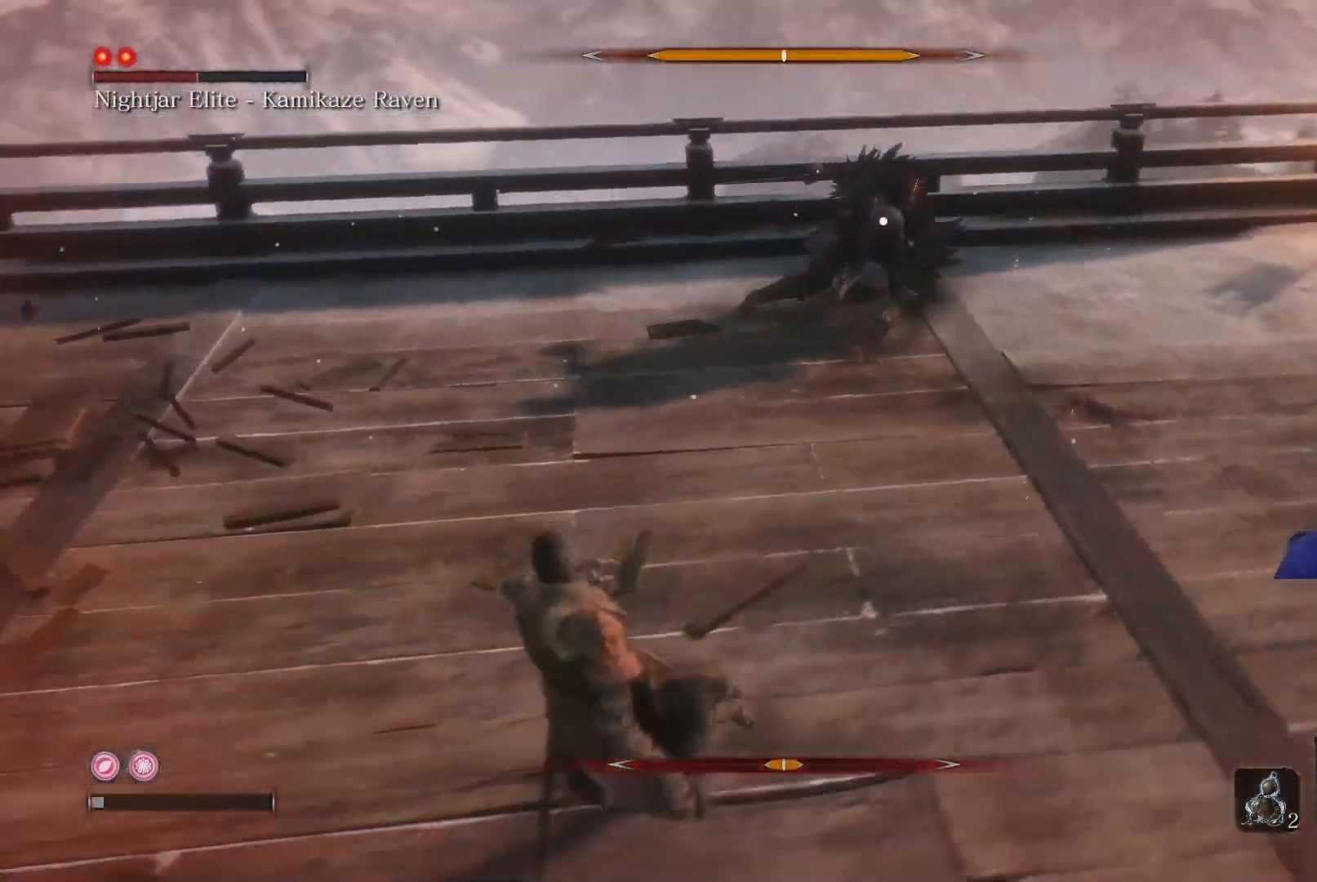
{"buttons": ["DPAD_UP"], "left_stick": "down-left", "right_stick": "center", "events": [[250, "B", "up"], [350, "left_stick", "down-left"], [500, "DPAD_UP", "down"]]}
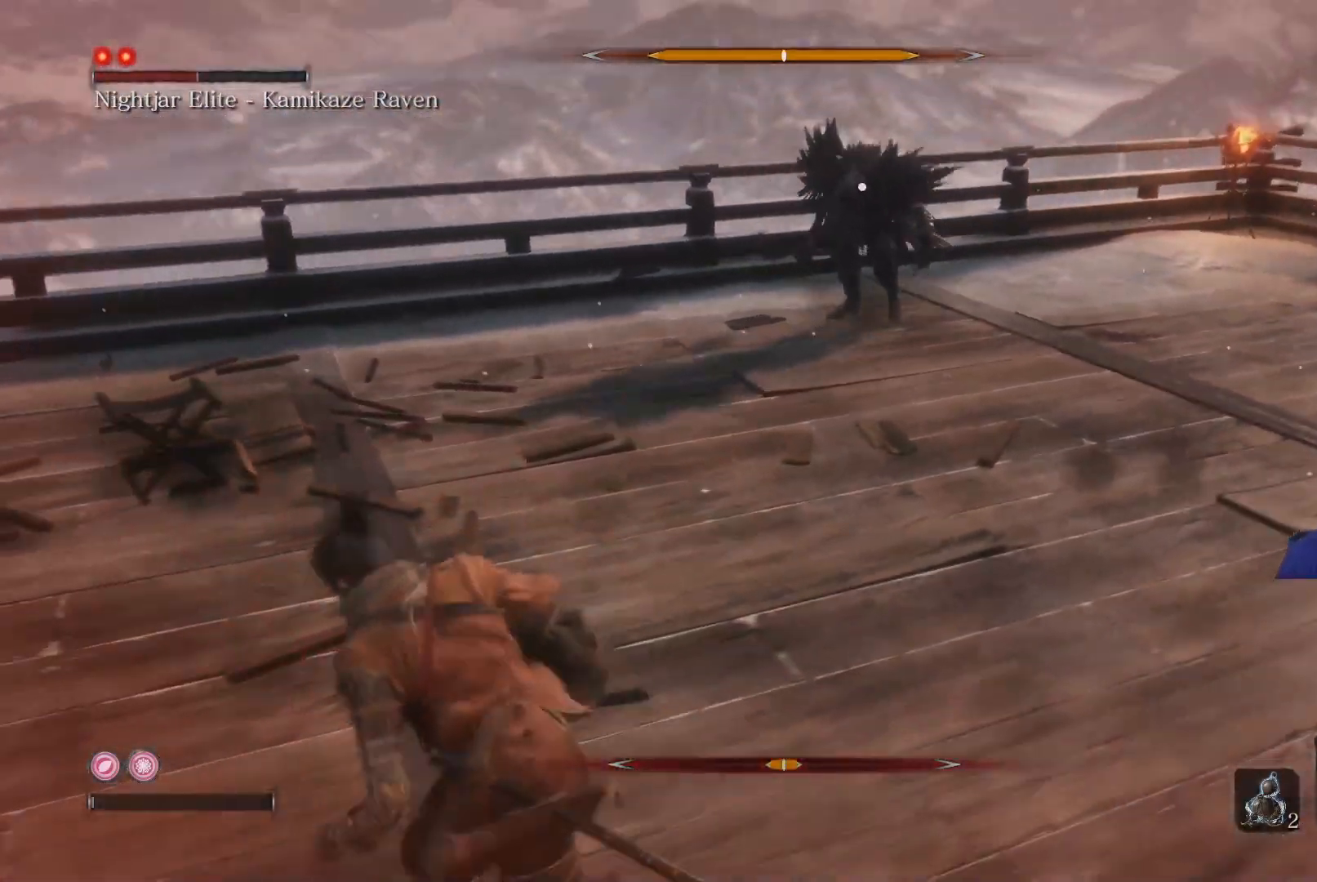
{"buttons": [], "left_stick": "left", "right_stick": "center", "events": [[167, "DPAD_UP", "up"], [217, "left_stick", "left"]]}
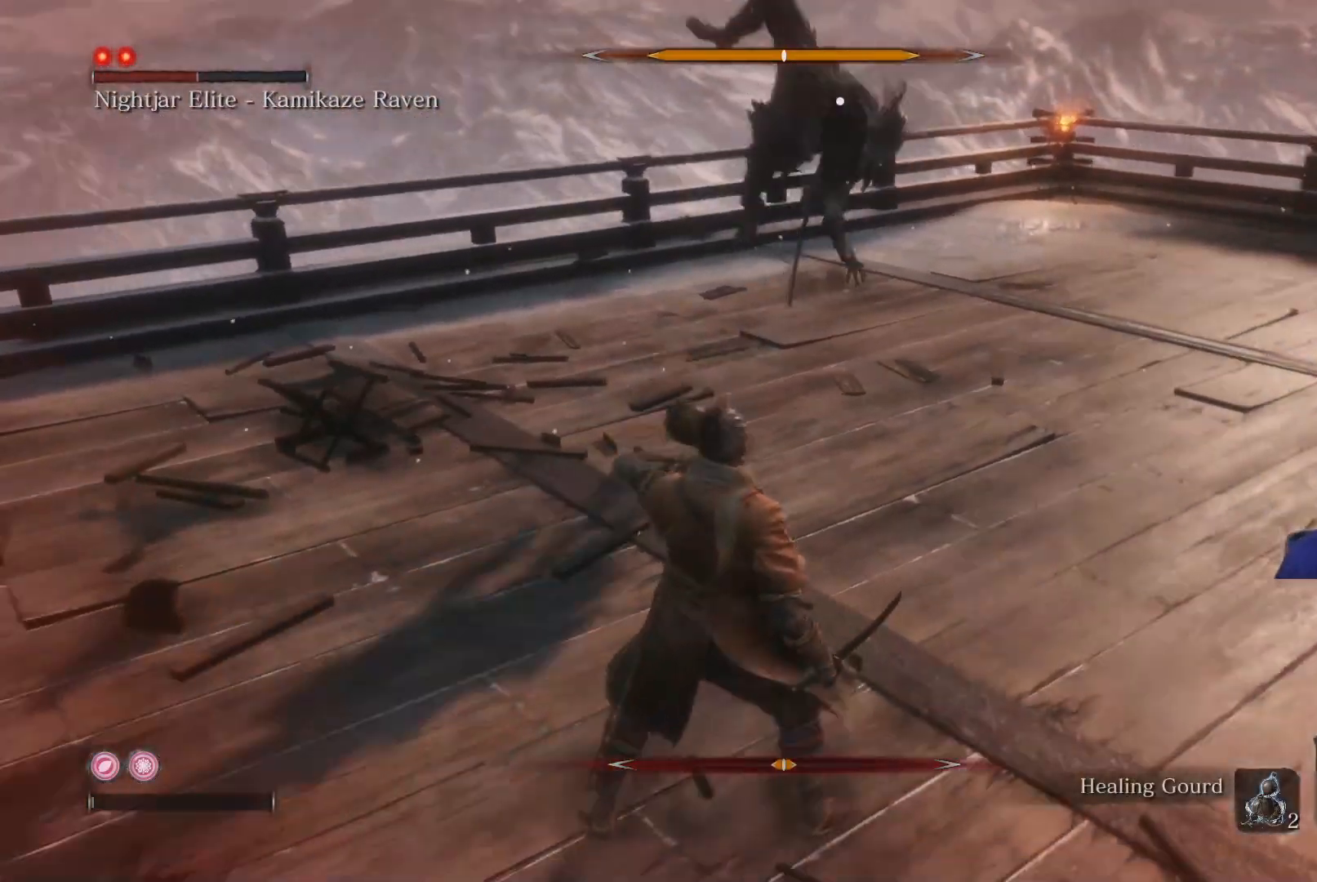
{"buttons": [], "left_stick": "left", "right_stick": "center", "events": [[133, "L1", "down"], [167, "L3", "down"], [283, "L3", "up"], [317, "L1", "up"], [383, "L1", "down"], [483, "L1", "up"]]}